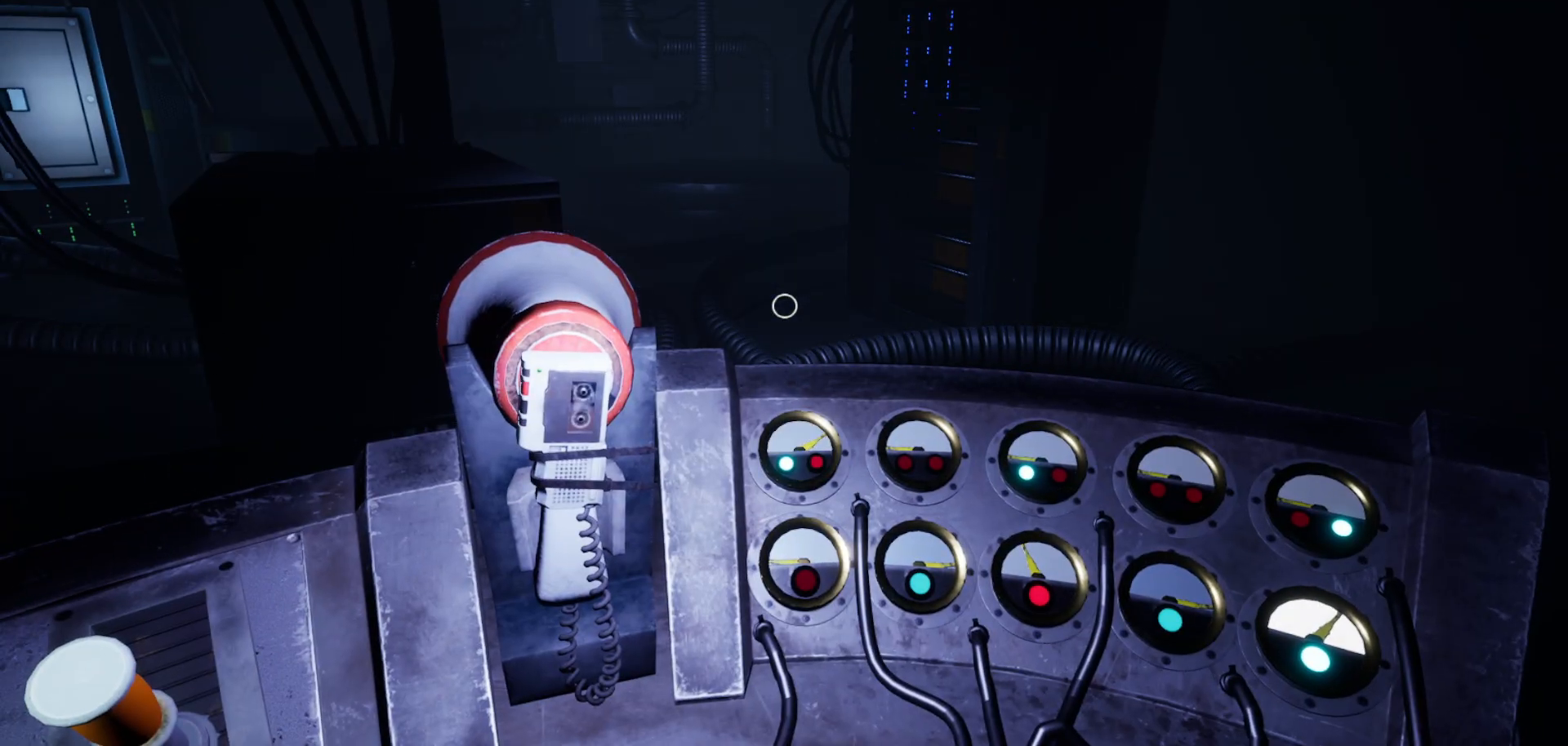
Gameplay with keyboard and mouse; each line is a JSON object with the keys and mouse buttons held at the frame after it. "events" lists presses ("down") and releases ("up") of "1", "2", "3", "4", "5", "a", "alt", "c", "caps_lock", "ctrl", "d", "e", "f", "g", "q", "r", "s", "shift", "space", "t", "tab", "v", "w", "x", "z", "mouse_left", "mouse_wheel" and "mouse_right" between this image and that frame as [ms after this image, input, new state], when the widget could be followed in between. "mouse_left", "mouse_wheel", "mouse_right" = the "left", "wheel", "right" buttons of the "mouse" list. No other keys are recorded. "wheel" means that the mouse wheel is clicked or scrolled. "mouse_move" is the direction in which the mouse moves at that frame (one of eight, or "still"), when it could be read.
{"keys": [], "mouse": [], "mouse_move": "left", "events": []}
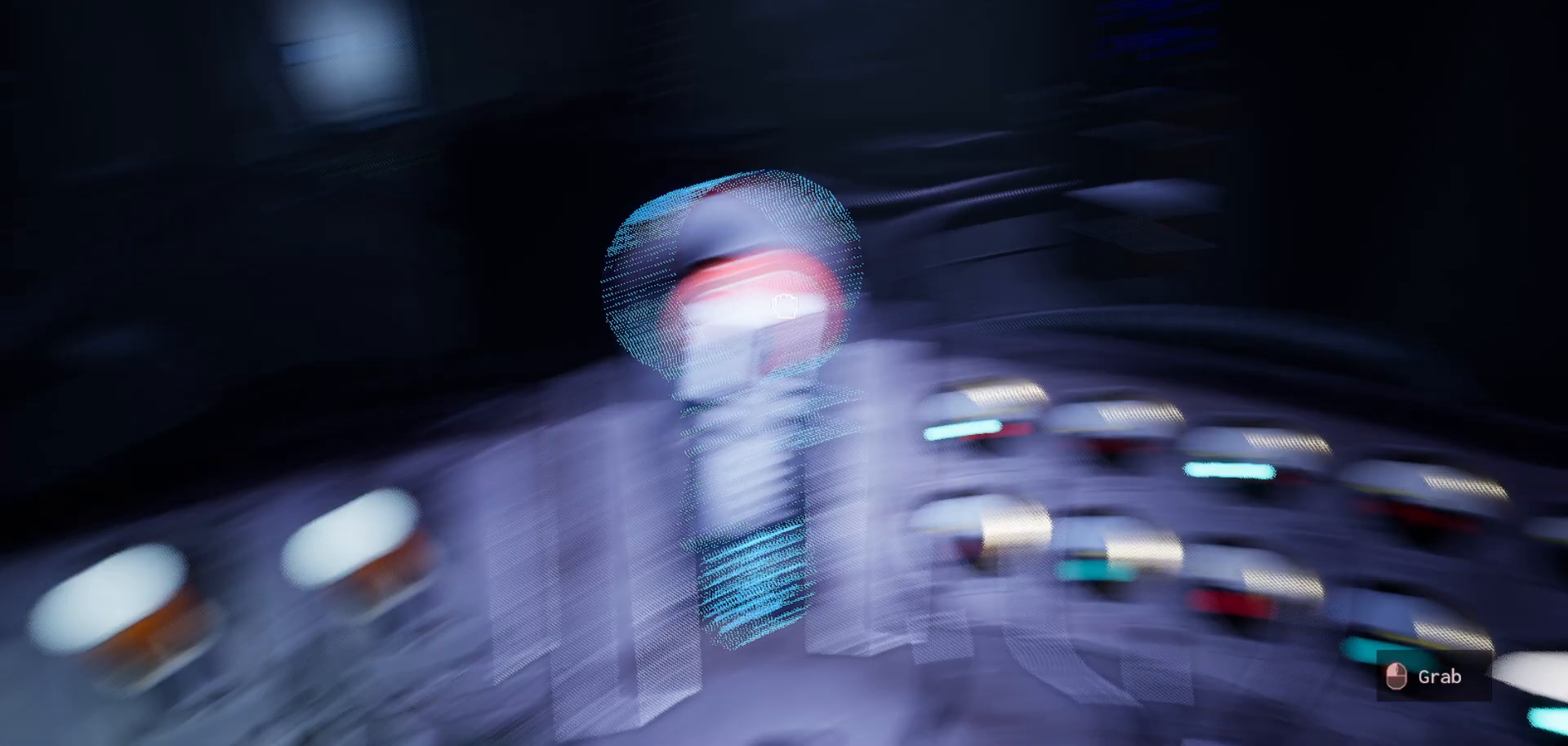
{"keys": [], "mouse": [], "mouse_move": "down-left", "events": []}
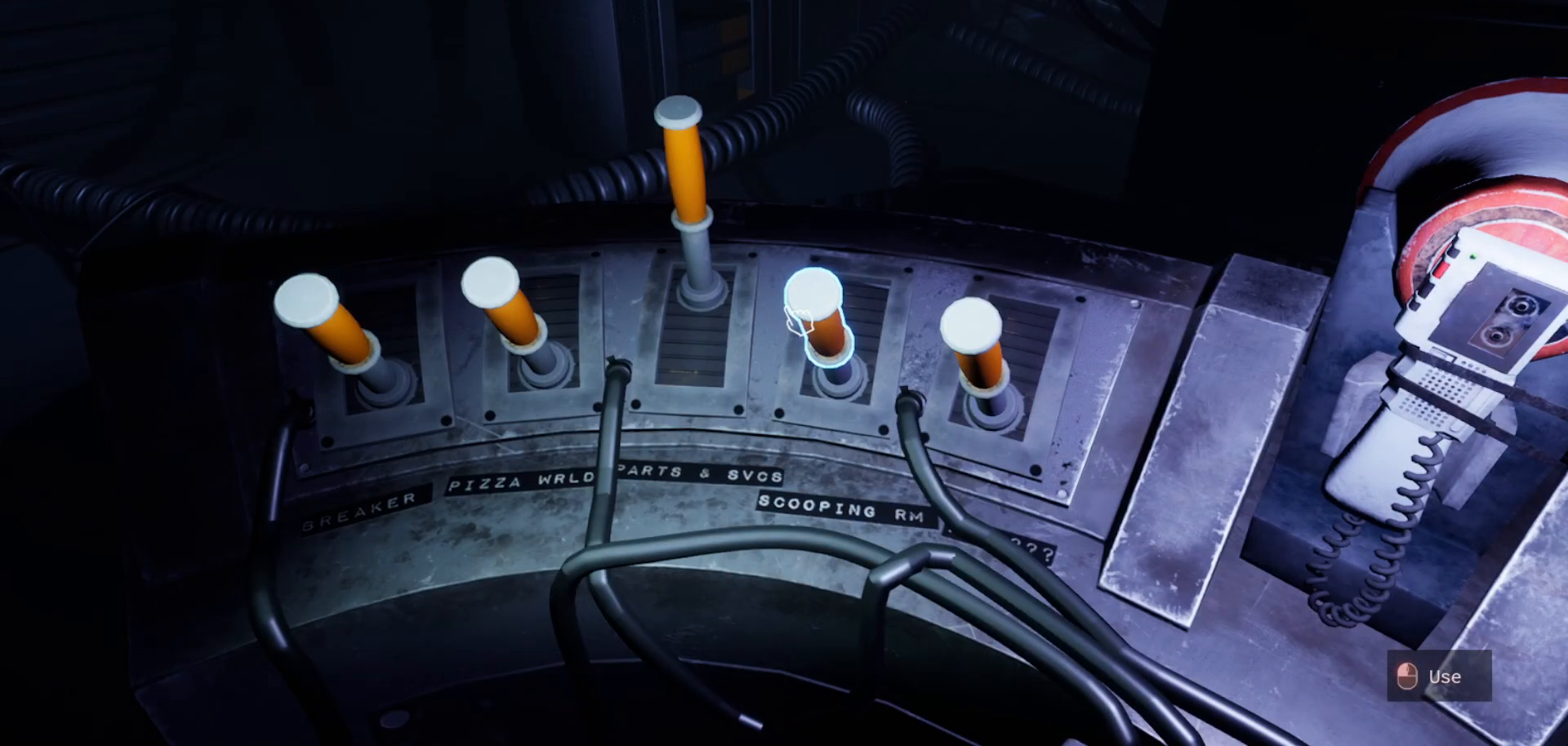
{"keys": [], "mouse": [], "mouse_move": "still", "events": [[250, "mouse_left", "down"], [333, "mouse_left", "up"]]}
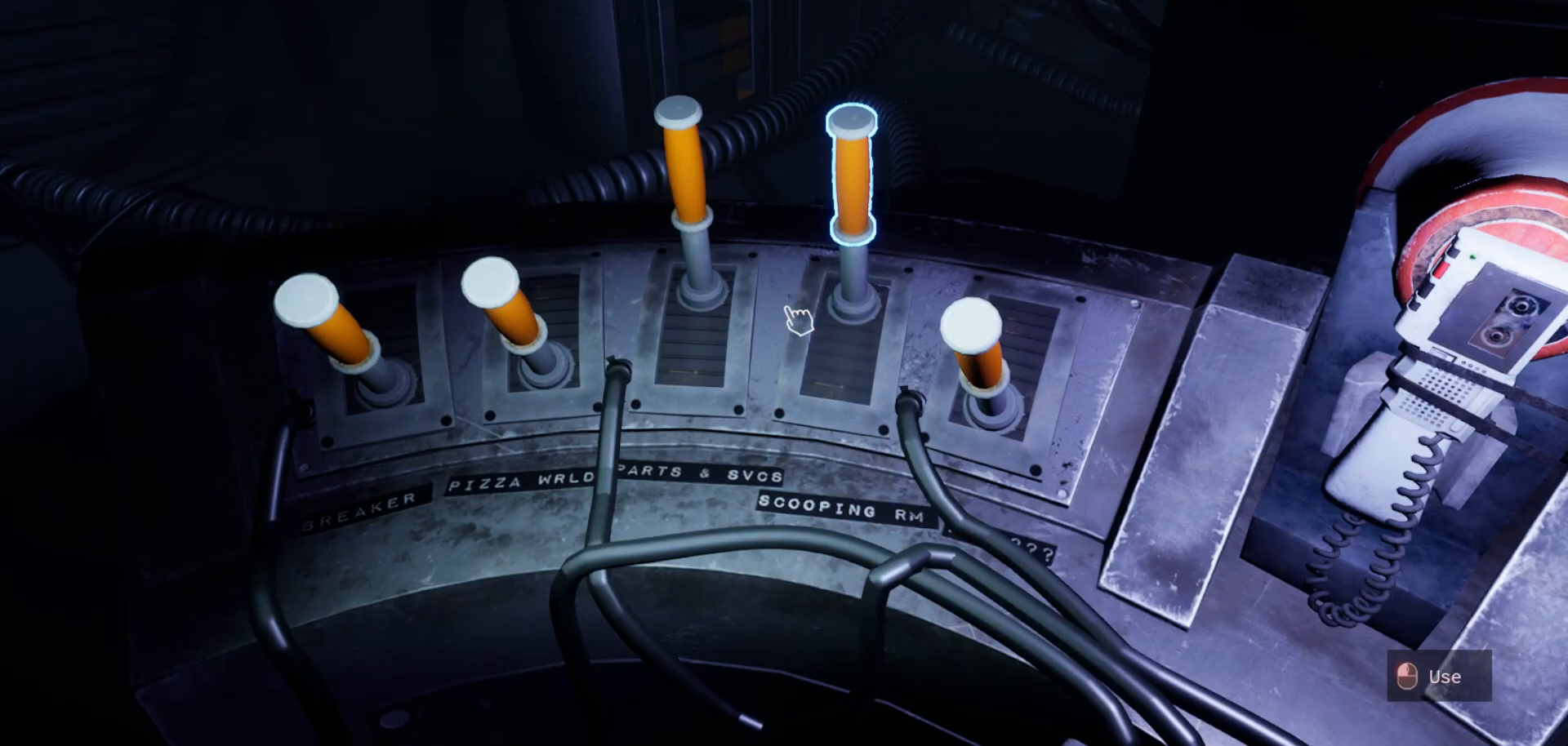
{"keys": [], "mouse": [], "mouse_move": "up-right", "events": []}
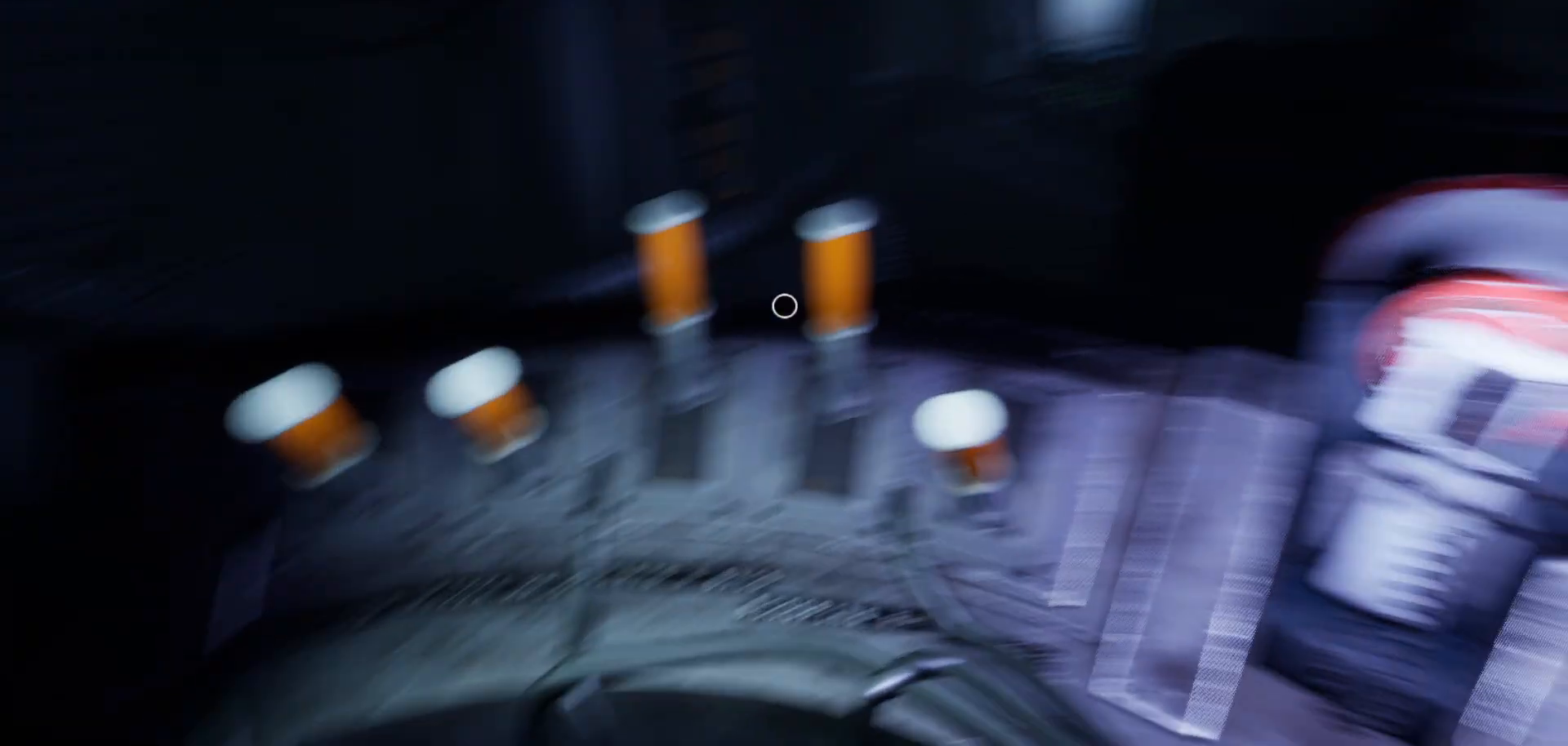
{"keys": [], "mouse": [], "mouse_move": "still", "events": []}
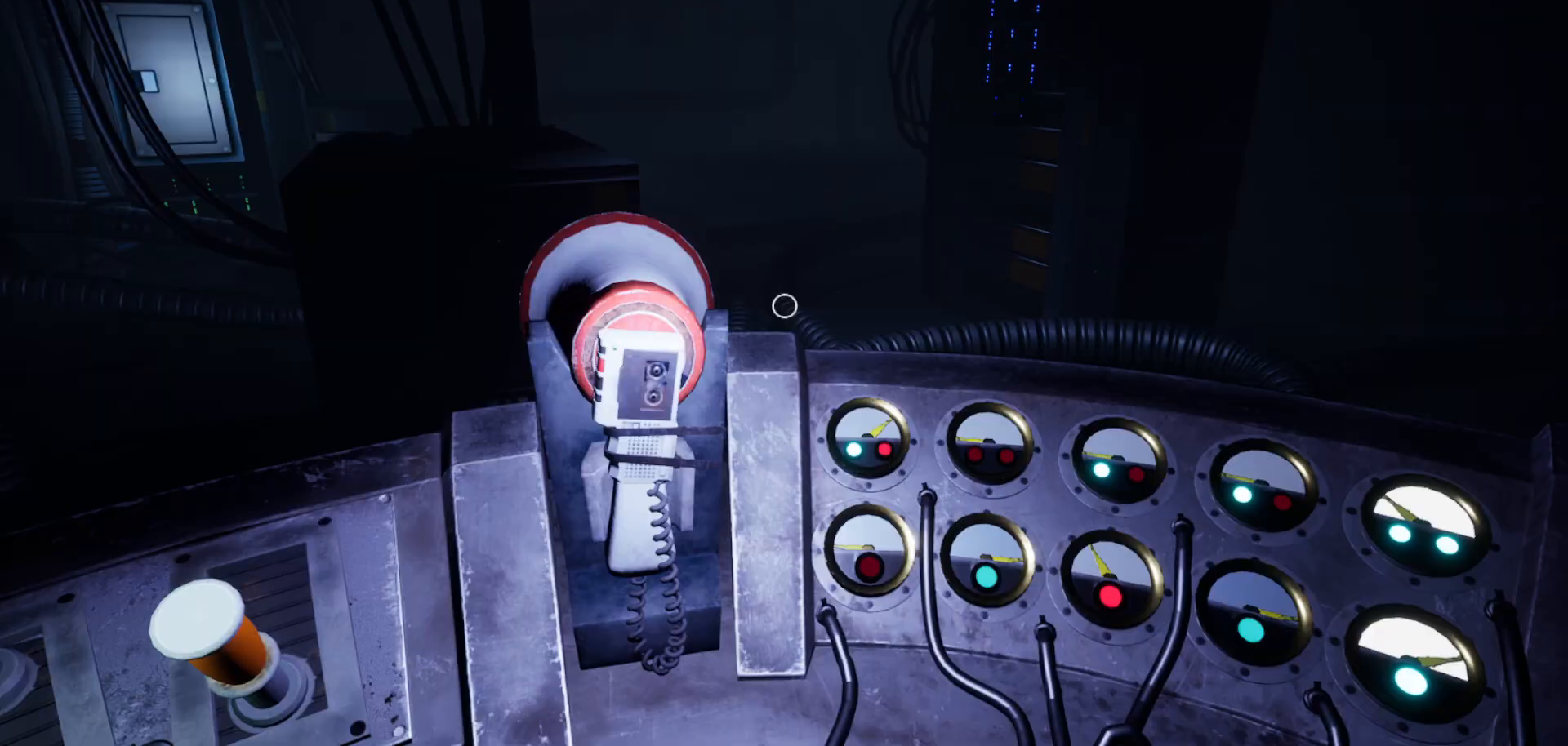
{"keys": [], "mouse": [], "mouse_move": "down-left", "events": []}
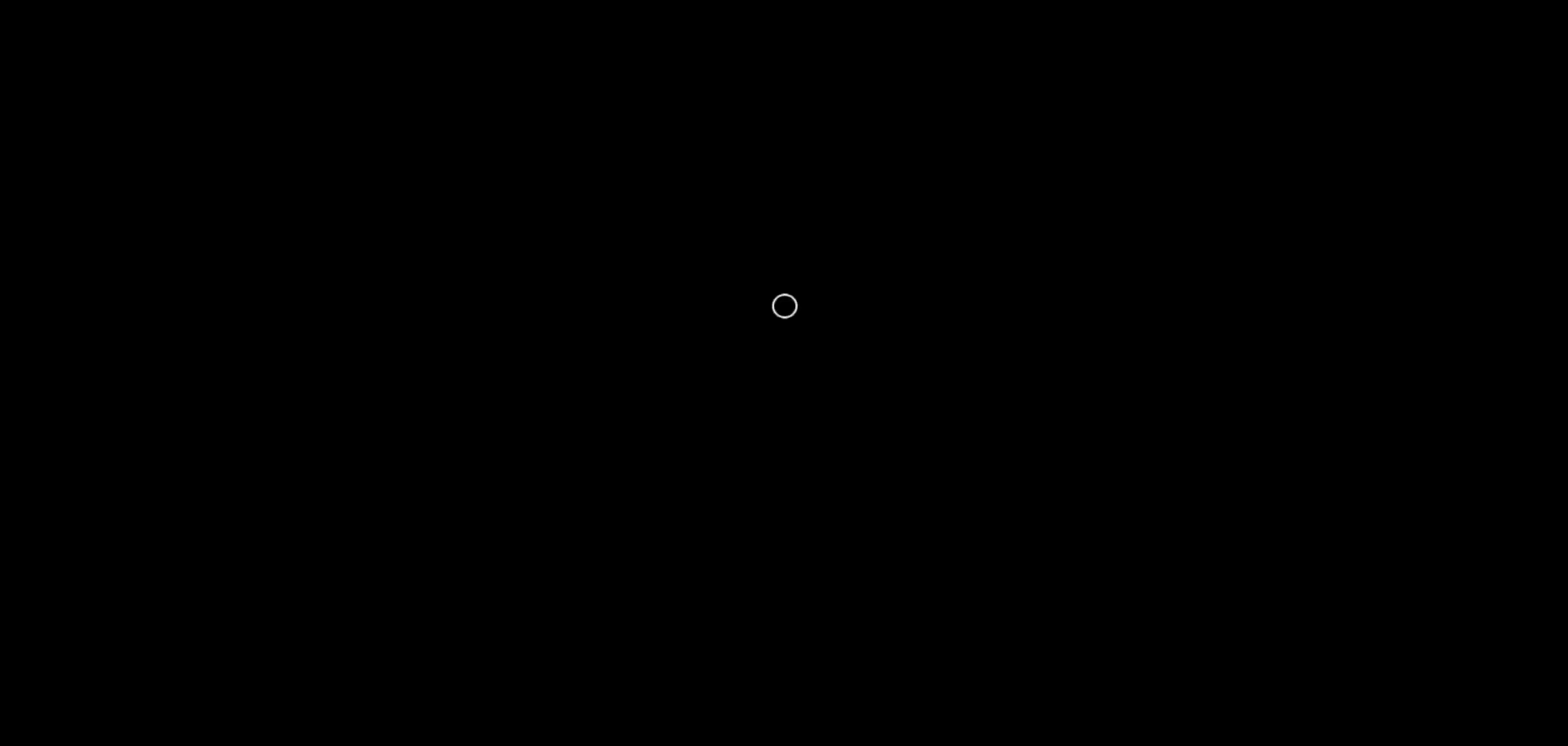
{"keys": [], "mouse": ["left"], "mouse_move": "still", "events": [[500, "mouse_left", "down"]]}
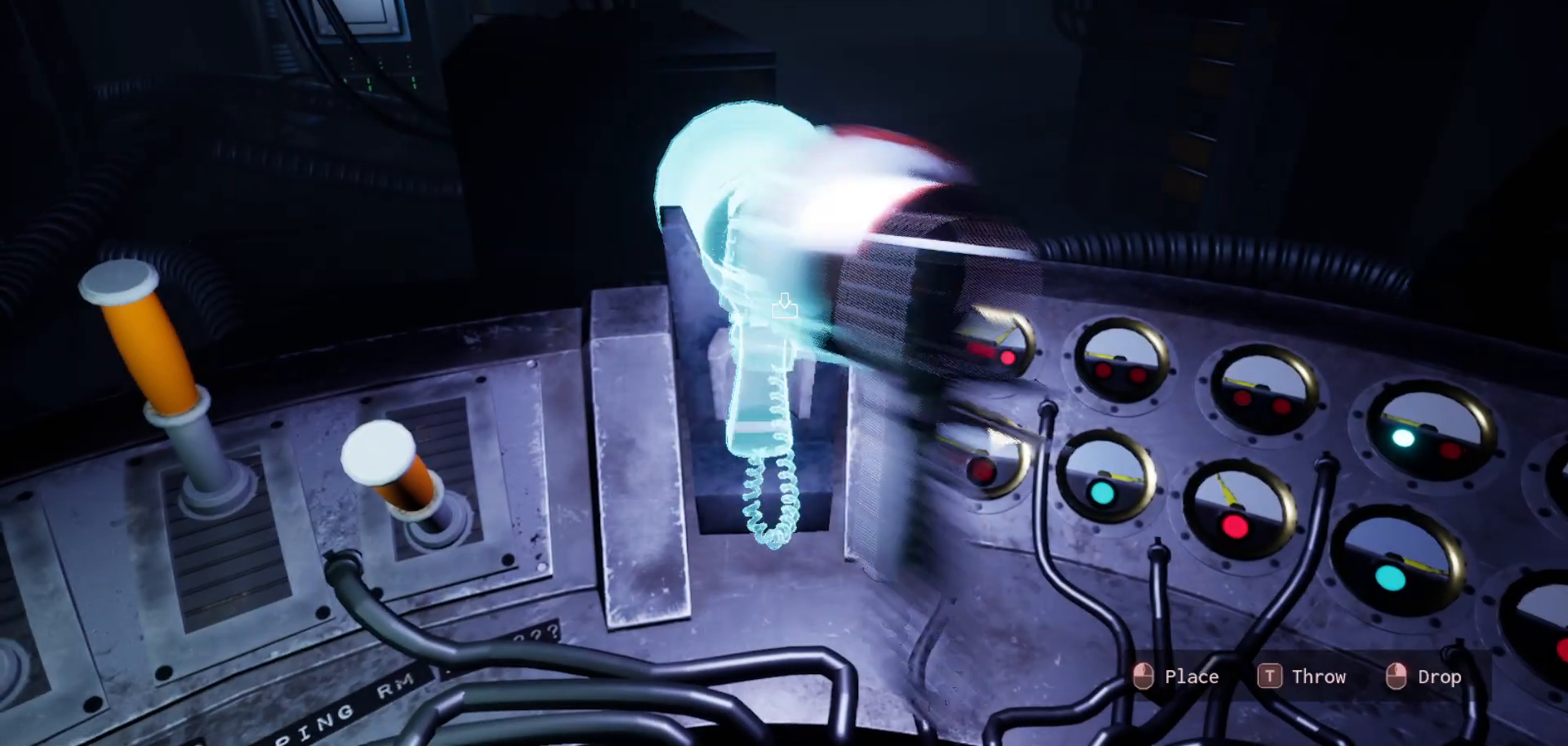
{"keys": [], "mouse": [], "mouse_move": "right", "events": [[100, "mouse_left", "up"]]}
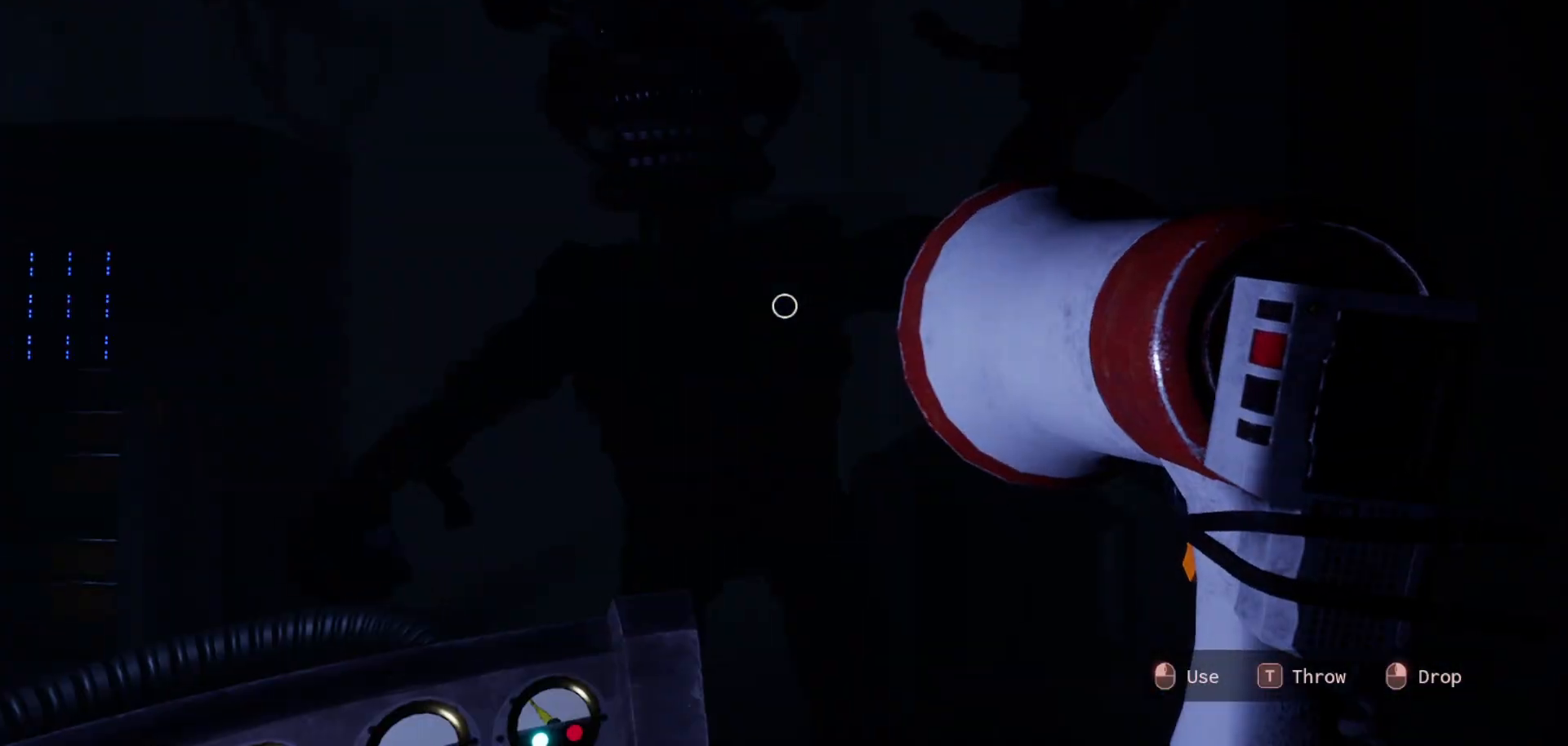
{"keys": [], "mouse": [], "mouse_move": "left", "events": []}
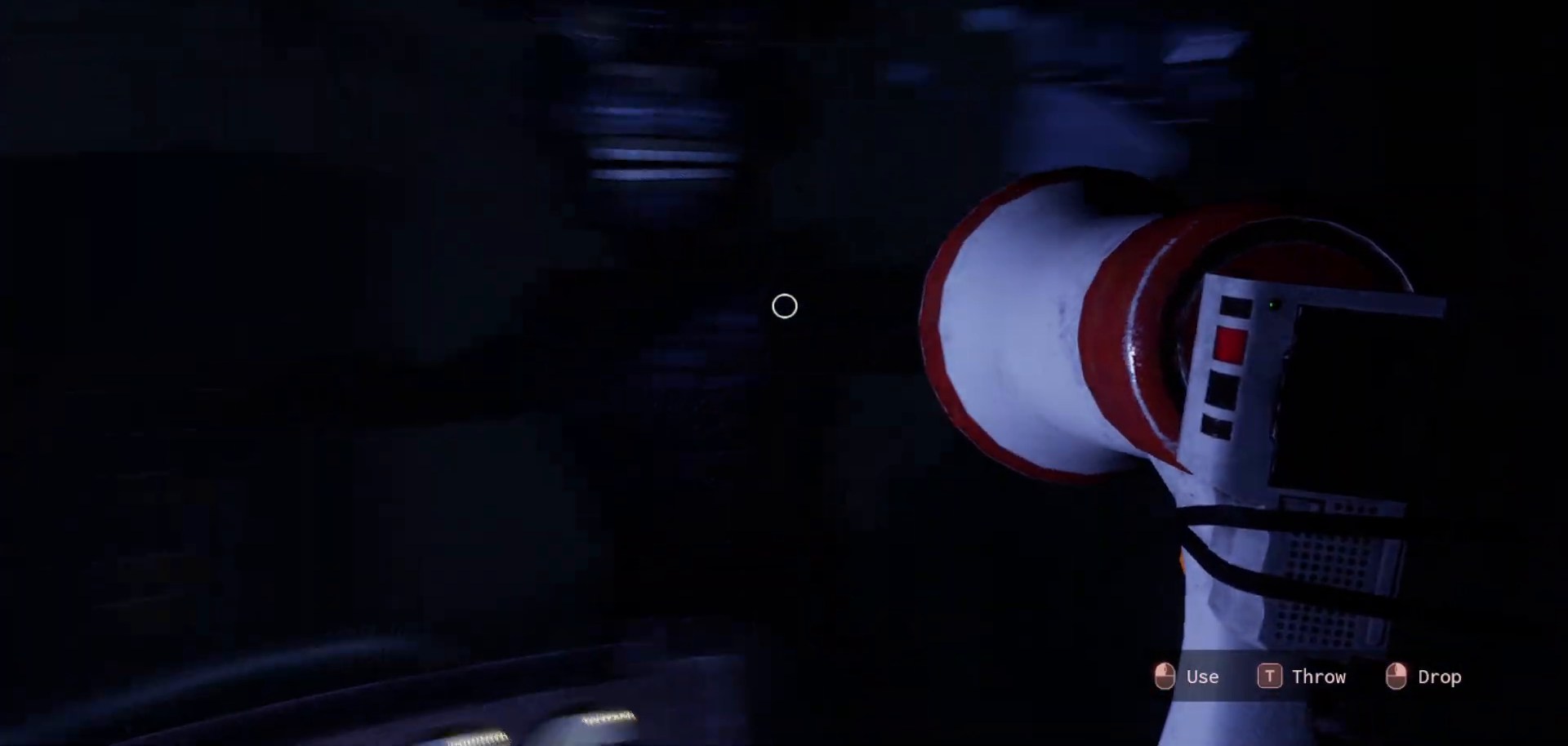
{"keys": [], "mouse": [], "mouse_move": "still", "events": [[83, "mouse_left", "down"], [167, "mouse_left", "up"]]}
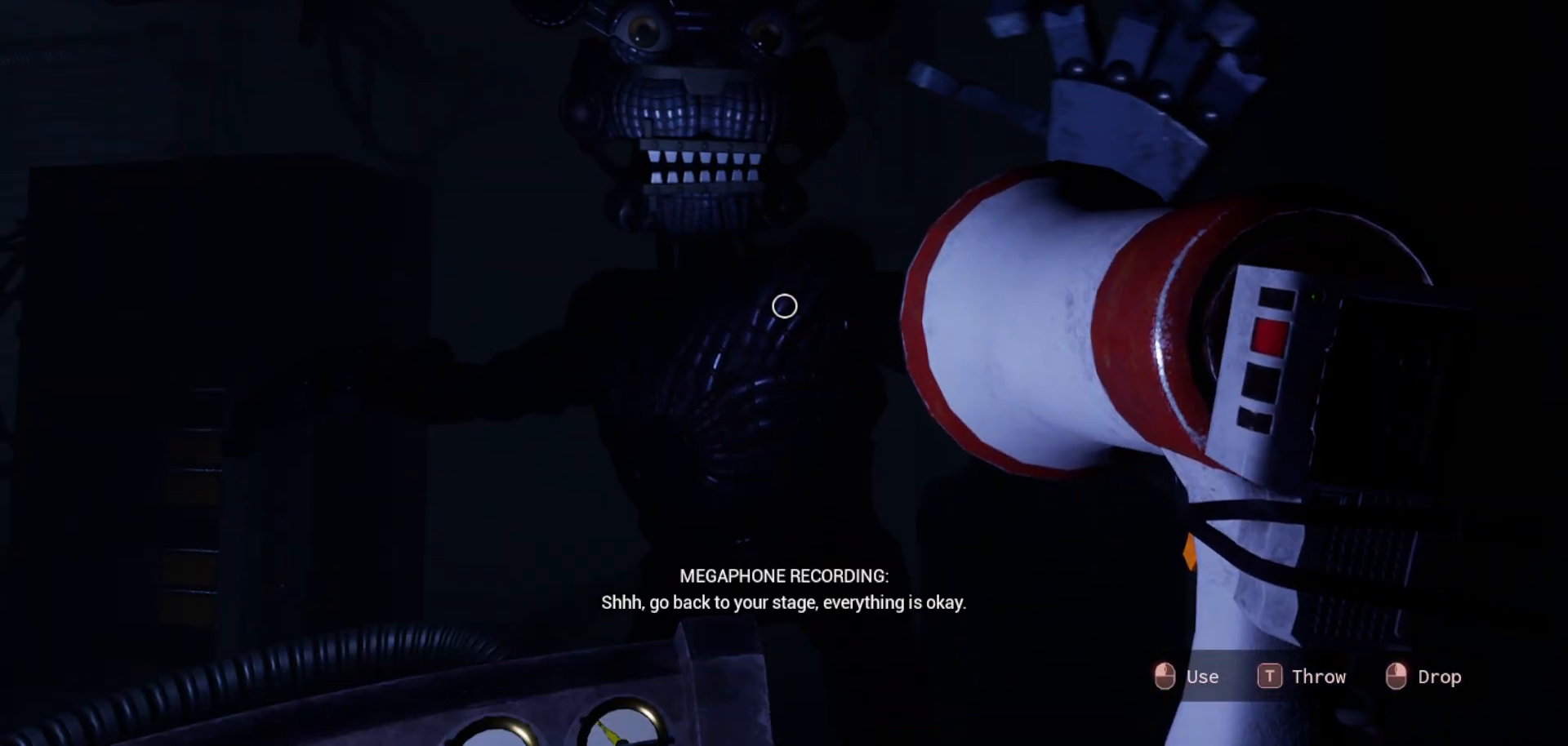
{"keys": [], "mouse": [], "mouse_move": "still", "events": []}
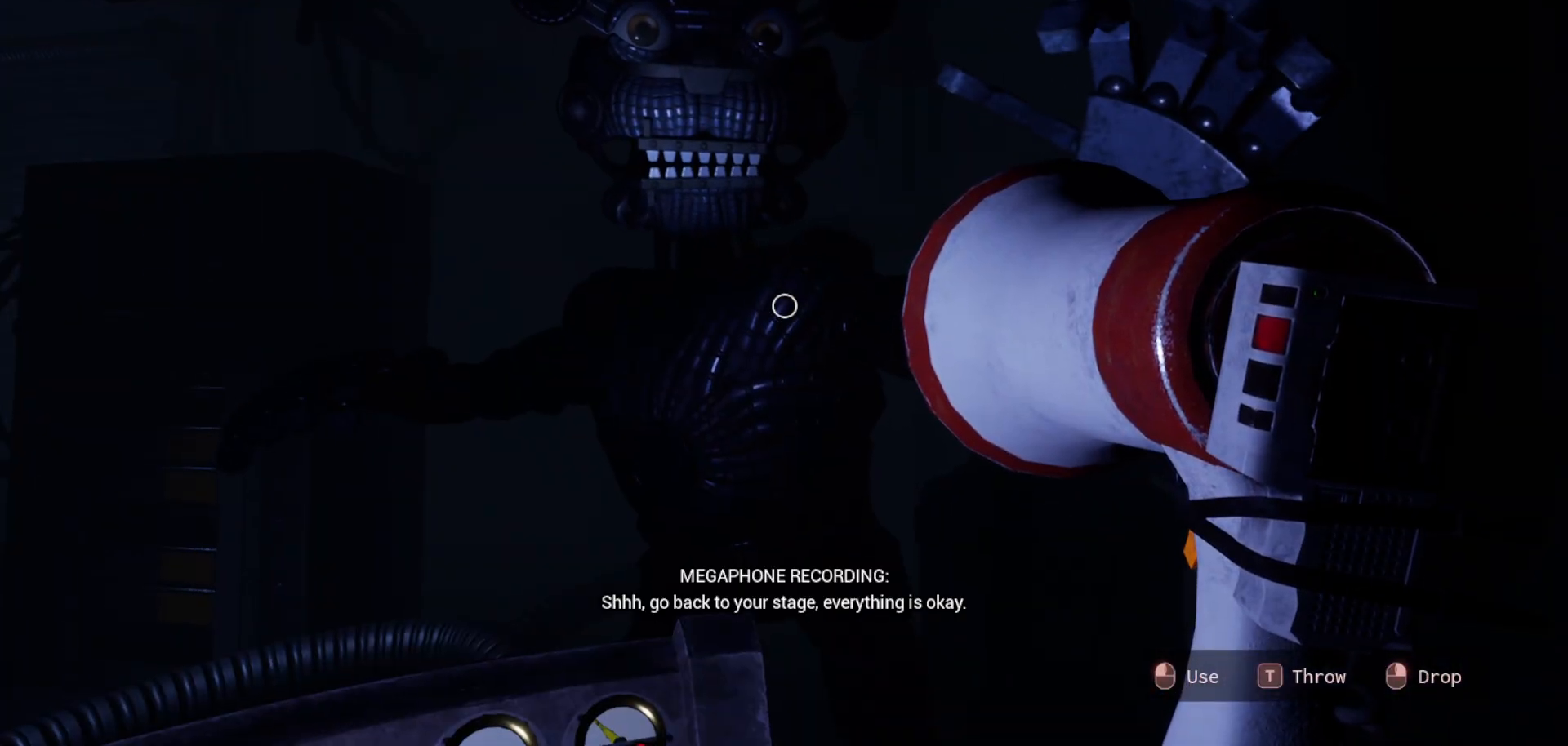
{"keys": [], "mouse": [], "mouse_move": "still", "events": []}
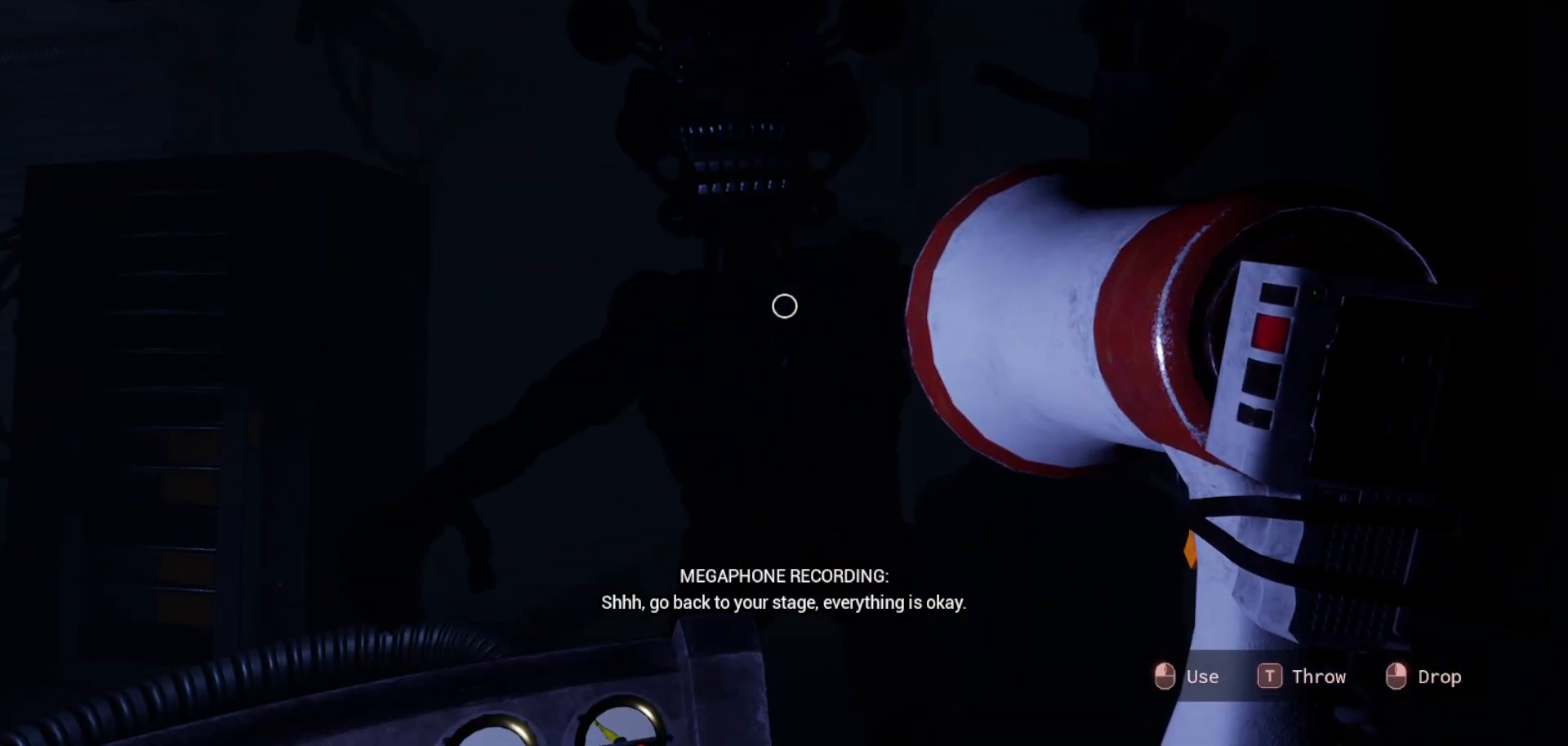
{"keys": [], "mouse": [], "mouse_move": "still", "events": []}
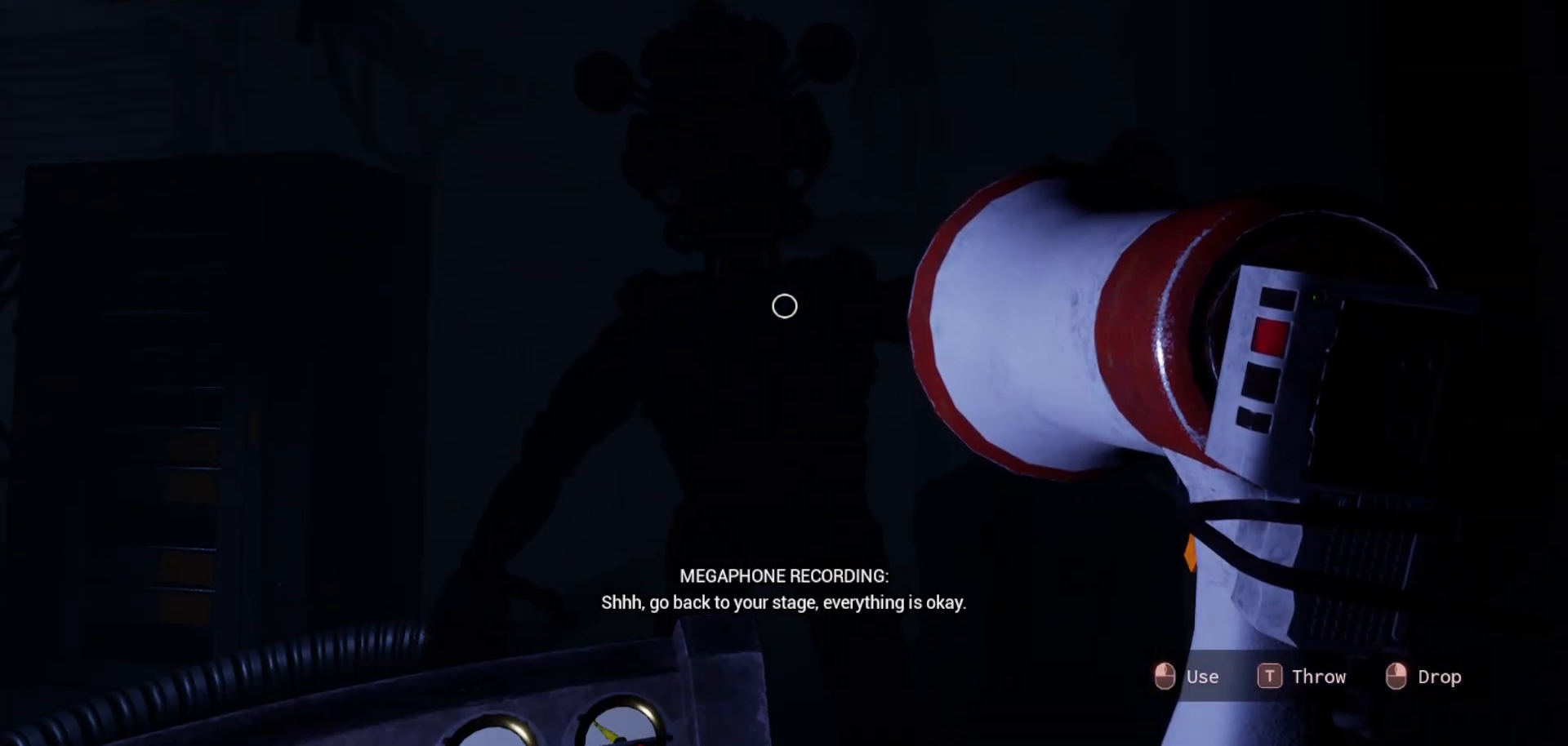
{"keys": [], "mouse": [], "mouse_move": "still", "events": []}
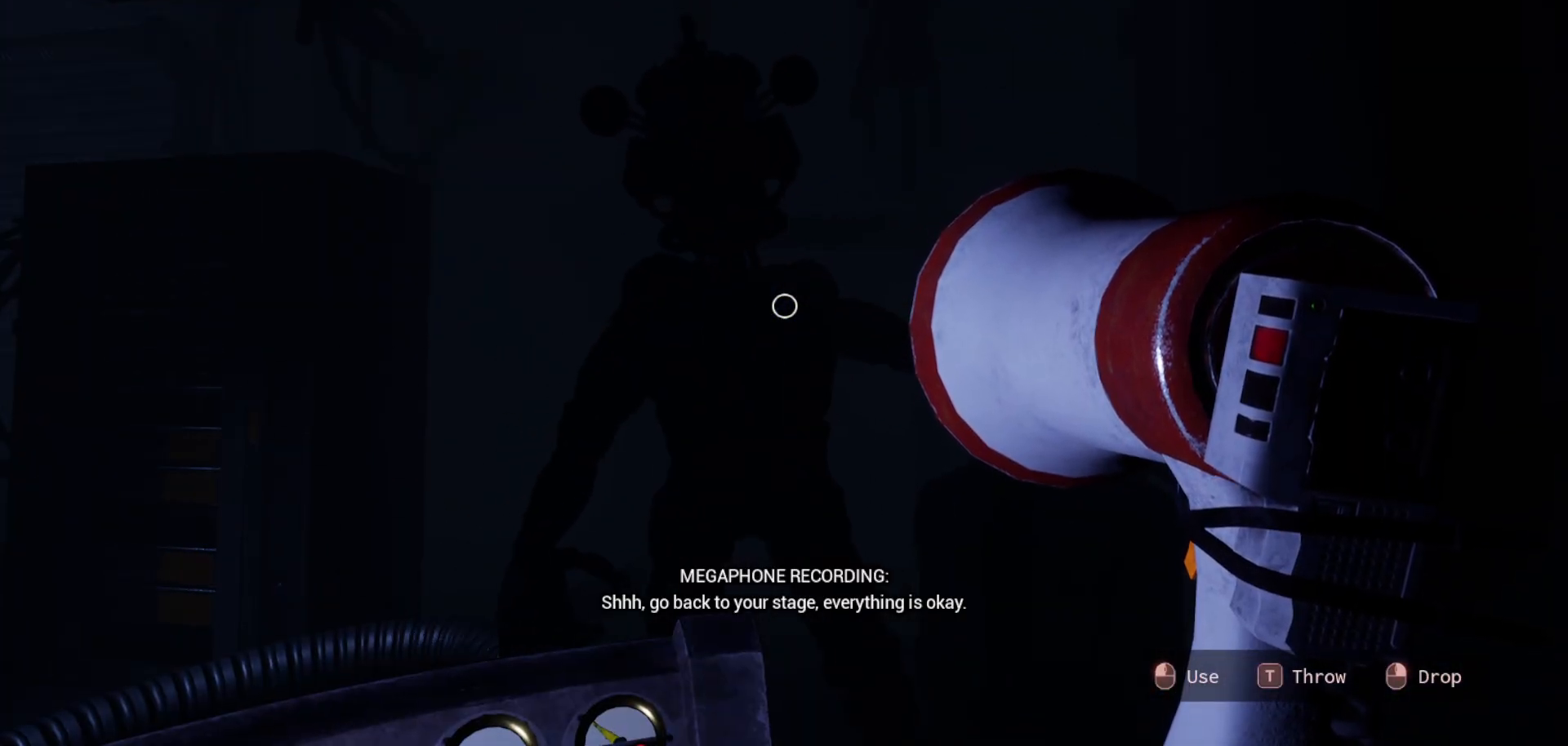
{"keys": [], "mouse": [], "mouse_move": "still", "events": []}
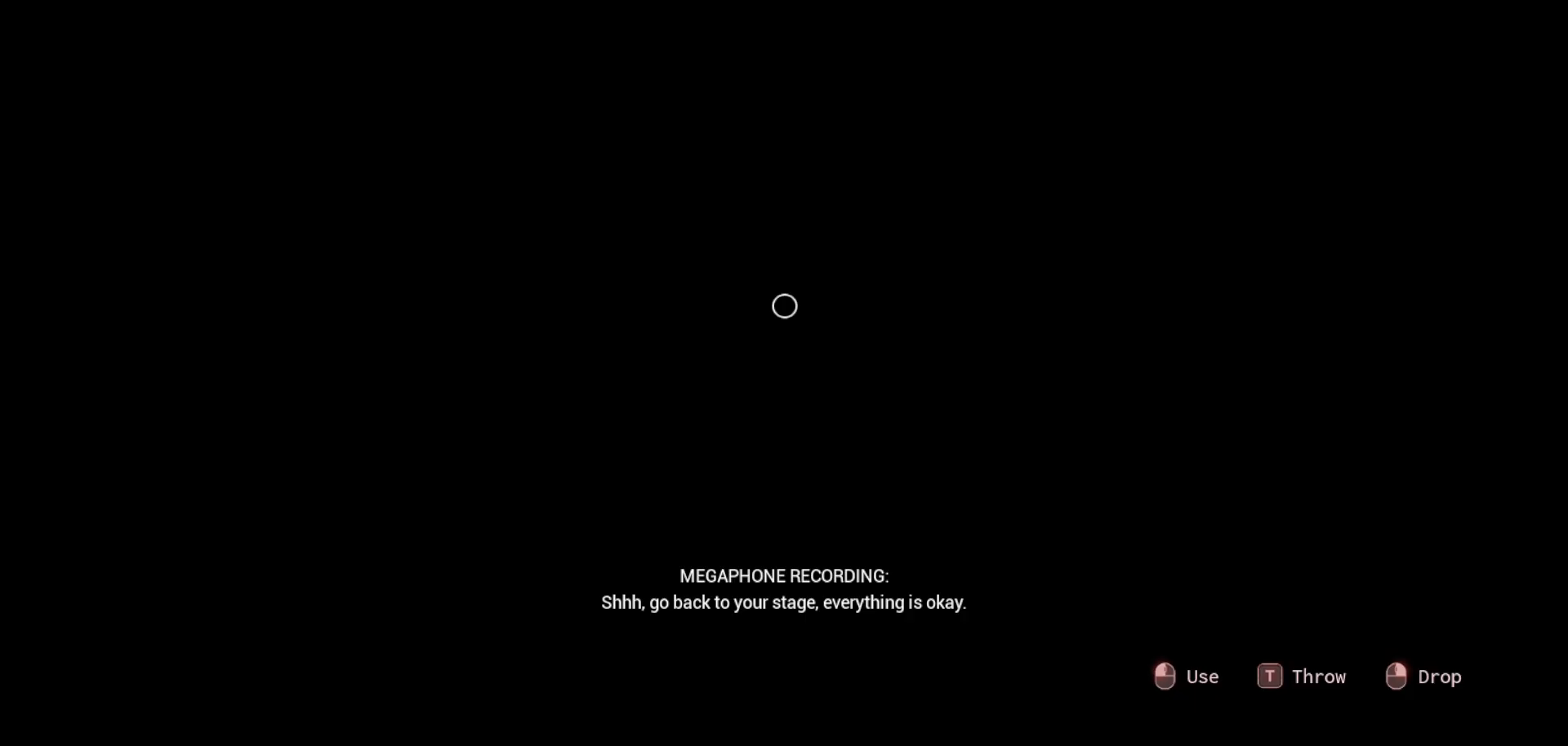
{"keys": [], "mouse": [], "mouse_move": "down-left", "events": []}
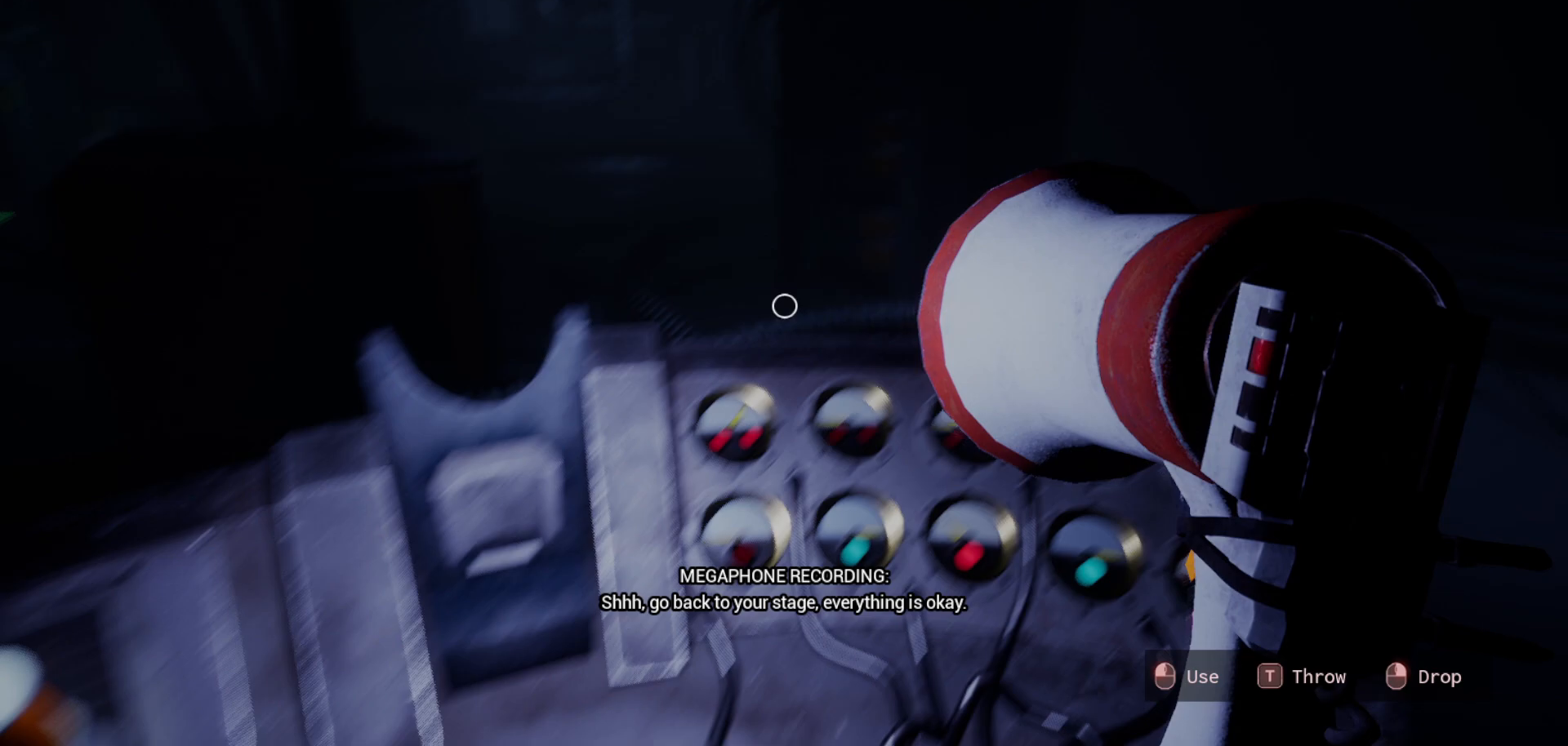
{"keys": [], "mouse": [], "mouse_move": "still", "events": []}
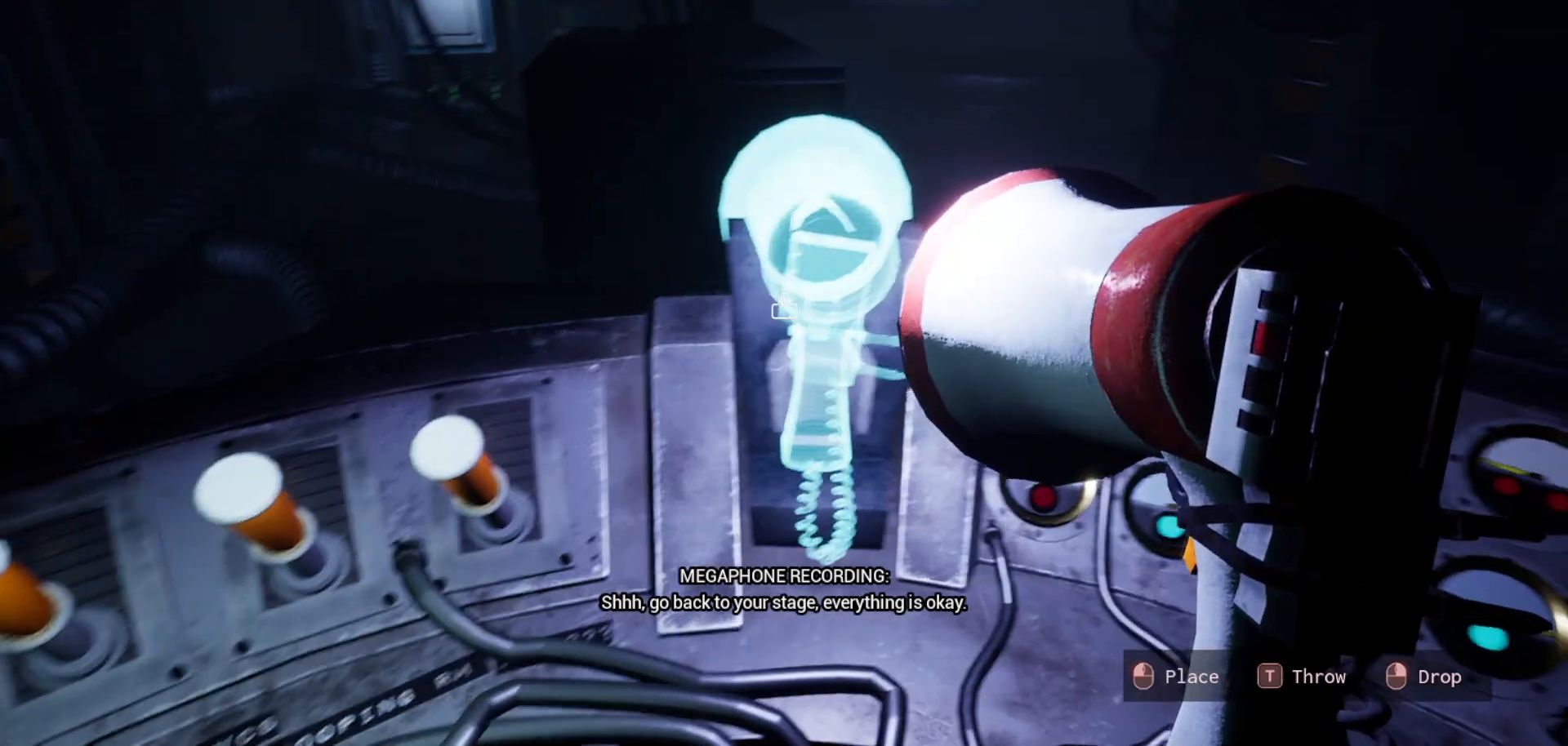
{"keys": [], "mouse": [], "mouse_move": "still", "events": []}
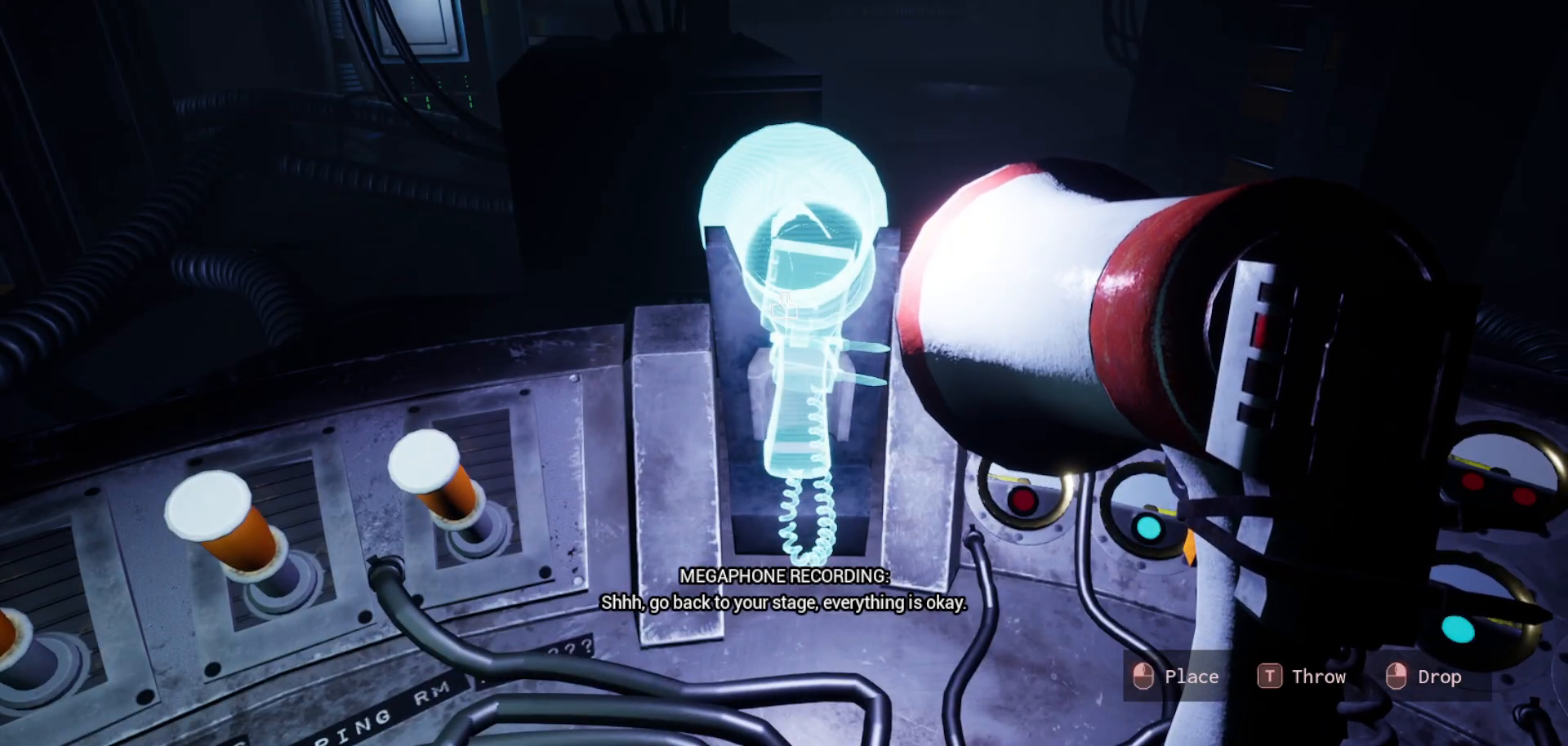
{"keys": [], "mouse": [], "mouse_move": "still", "events": [[367, "mouse_left", "down"], [500, "mouse_left", "up"]]}
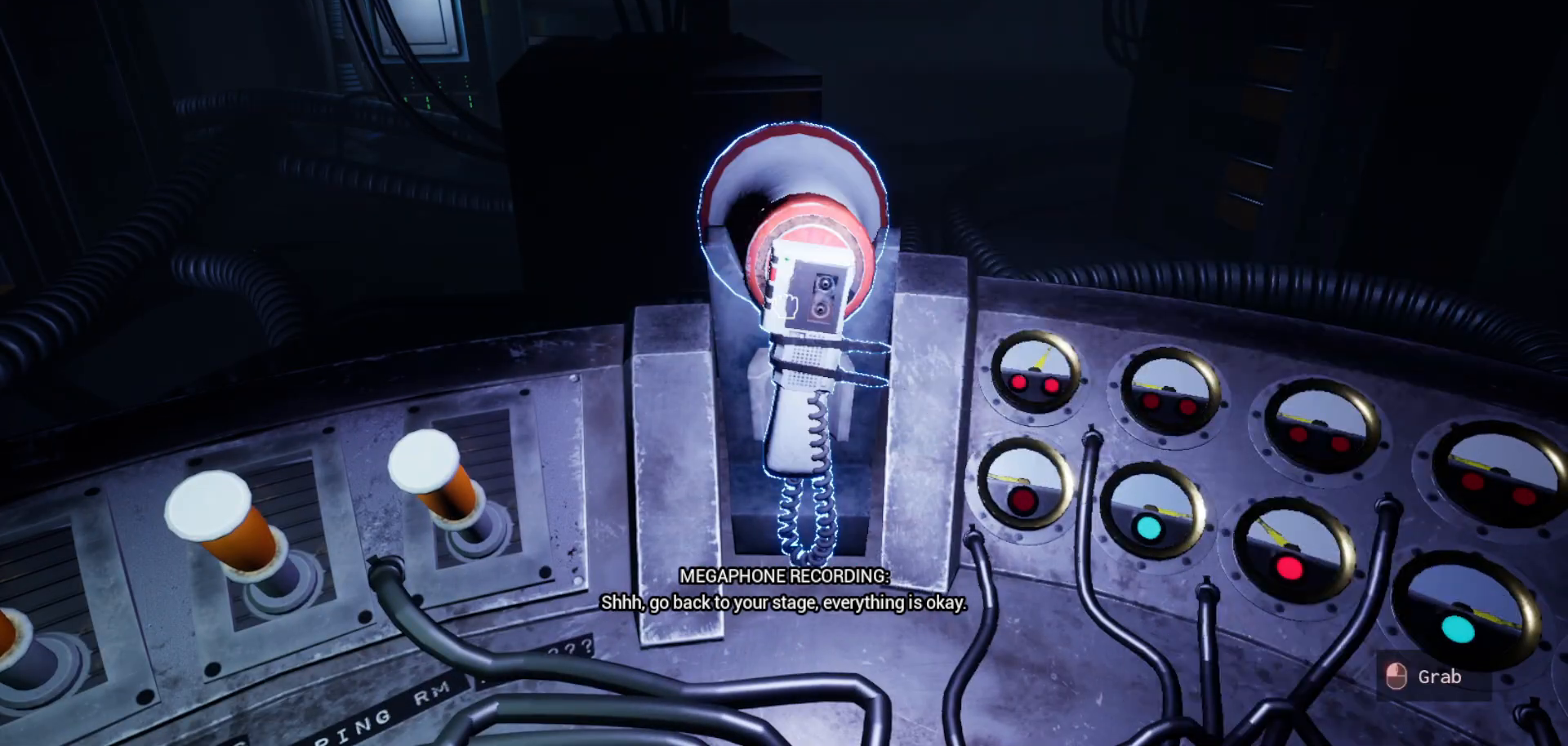
{"keys": [], "mouse": [], "mouse_move": "left", "events": []}
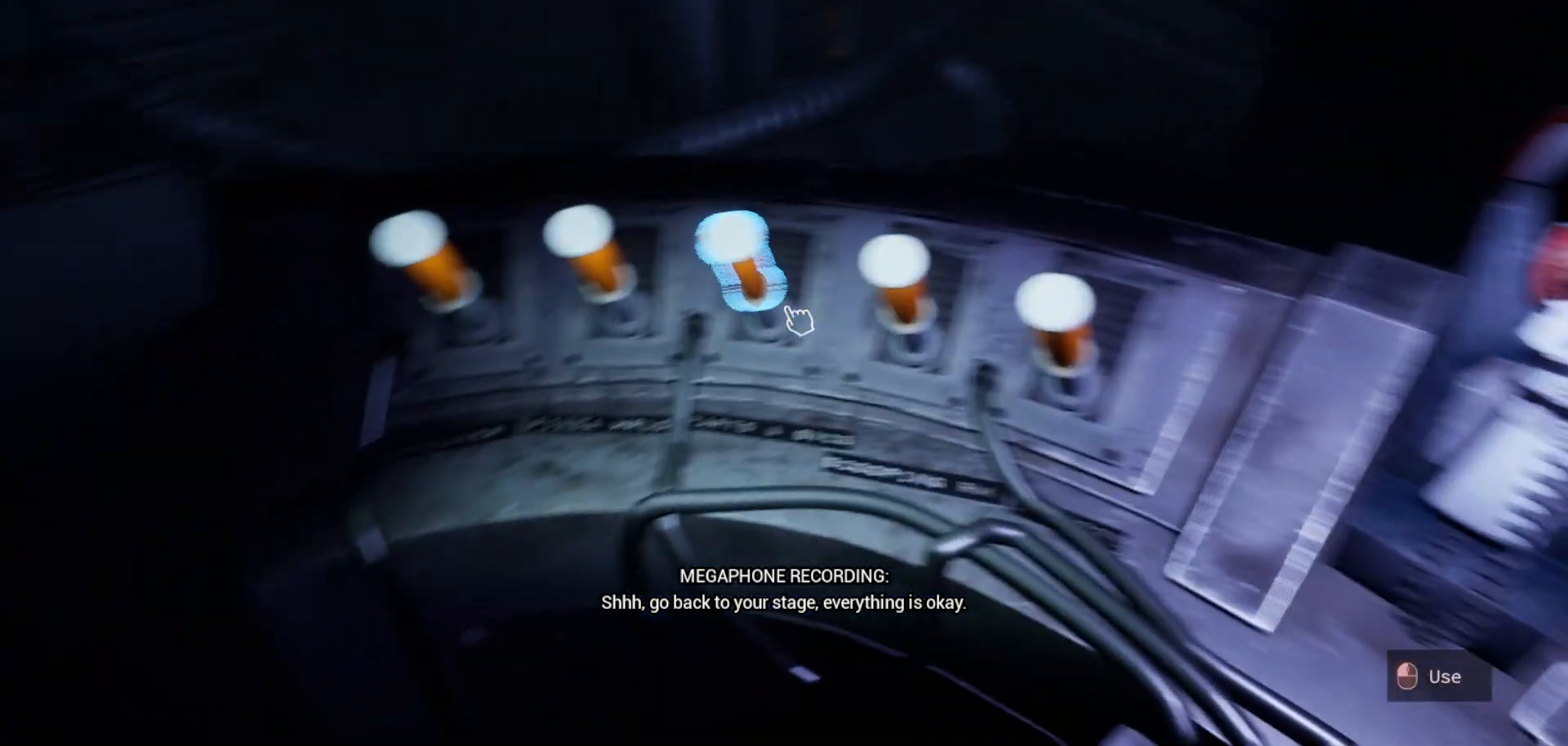
{"keys": [], "mouse": [], "mouse_move": "still", "events": [[350, "mouse_left", "down"], [400, "mouse_left", "up"]]}
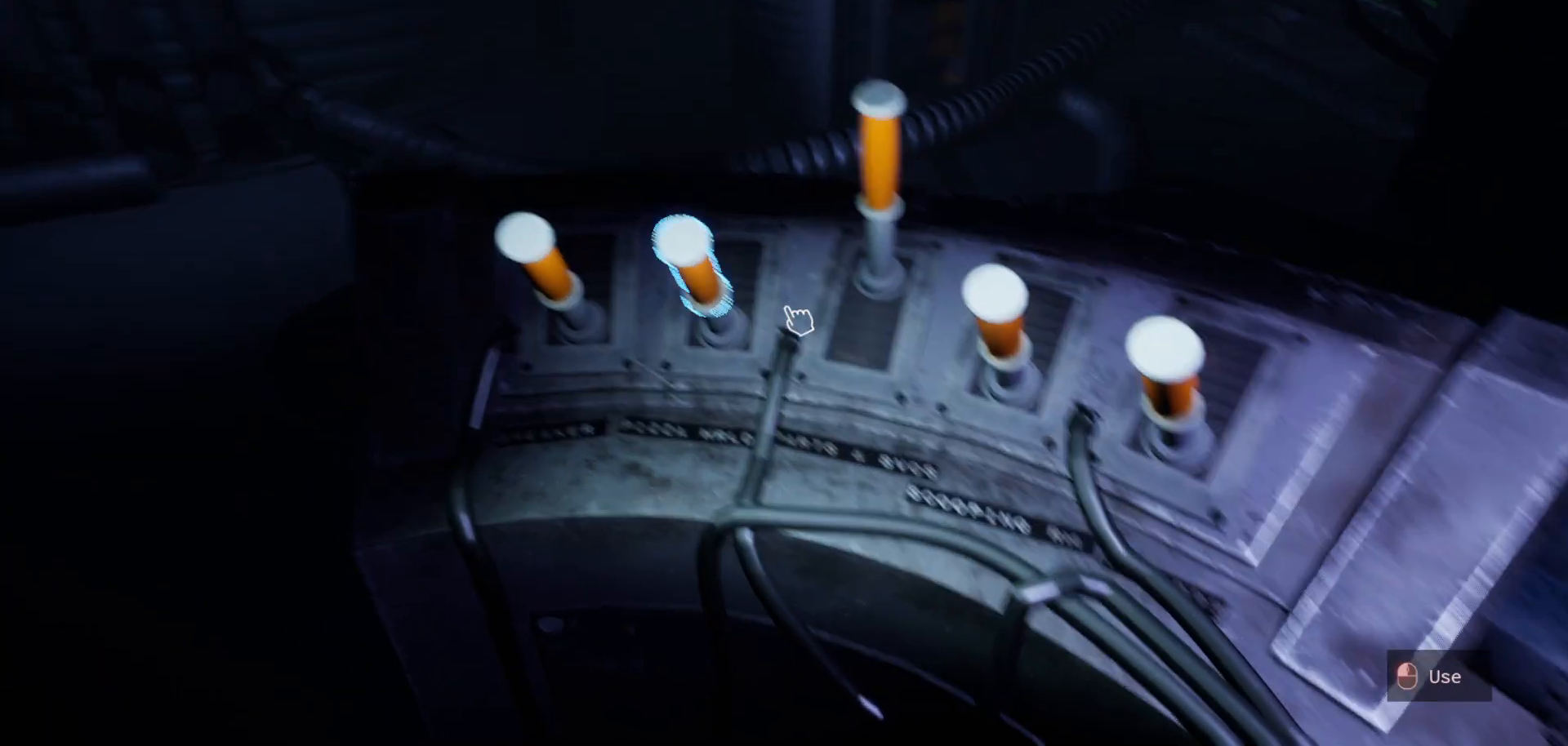
{"keys": [], "mouse": [], "mouse_move": "right", "events": [[167, "mouse_left", "down"], [217, "mouse_left", "up"]]}
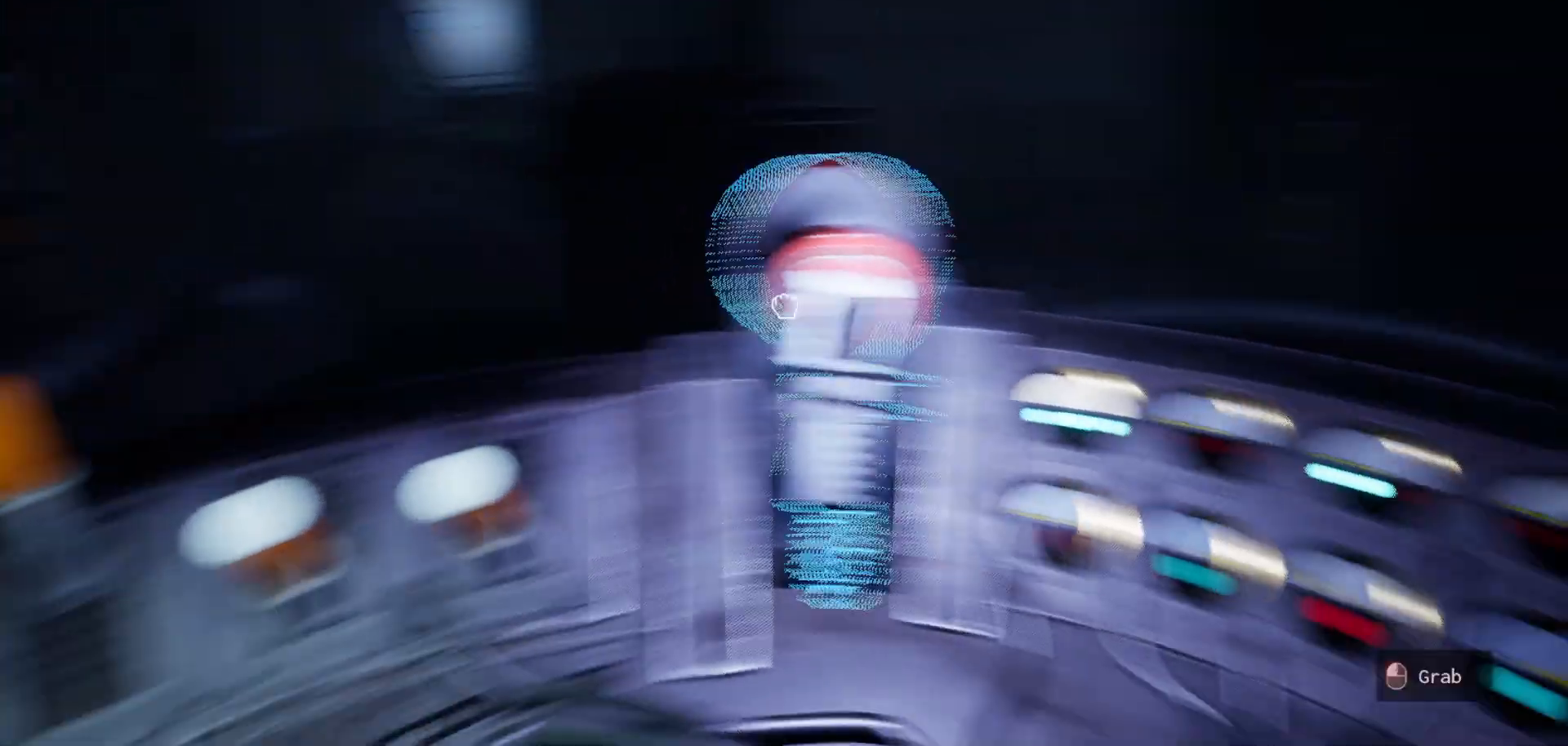
{"keys": [], "mouse": [], "mouse_move": "still", "events": []}
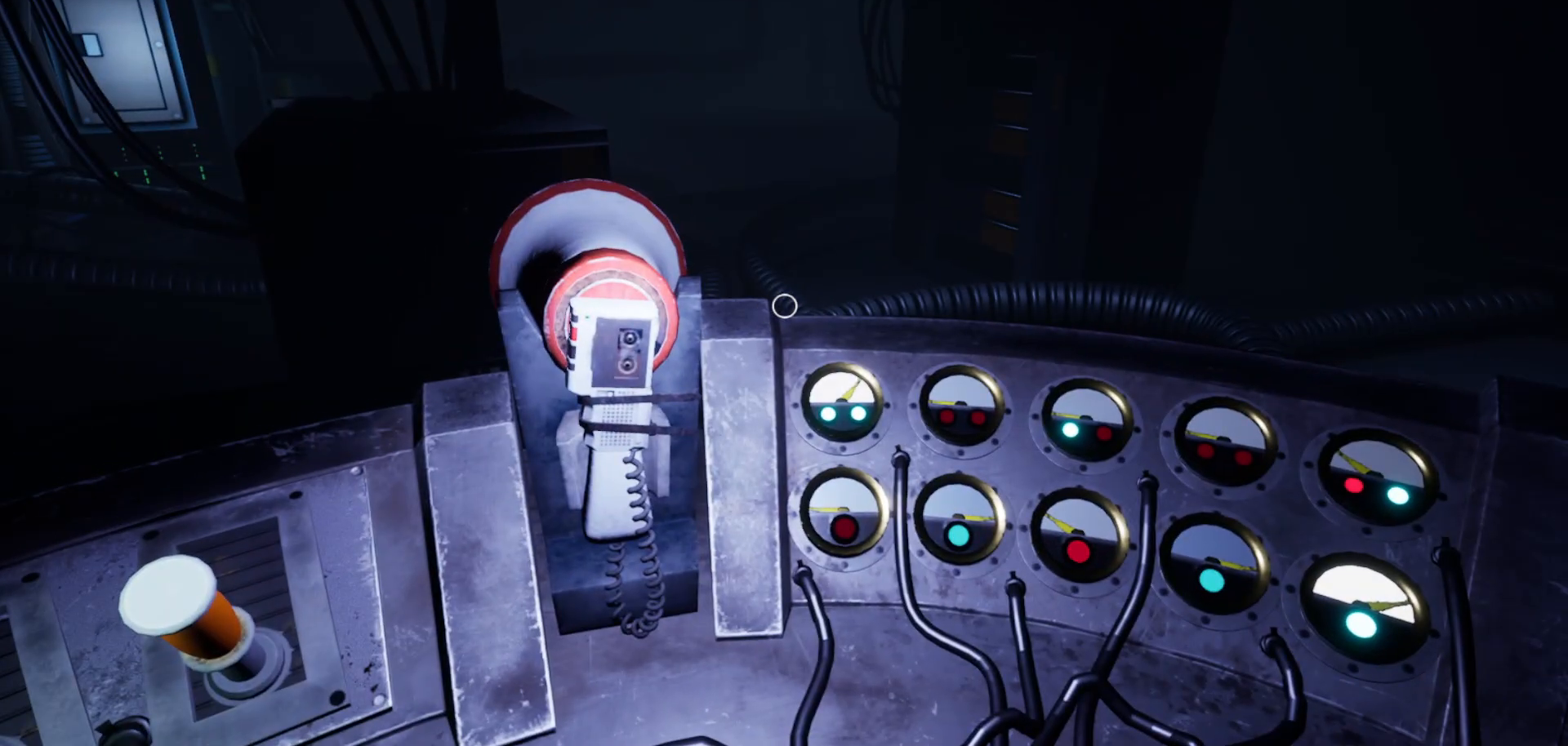
{"keys": [], "mouse": [], "mouse_move": "still", "events": []}
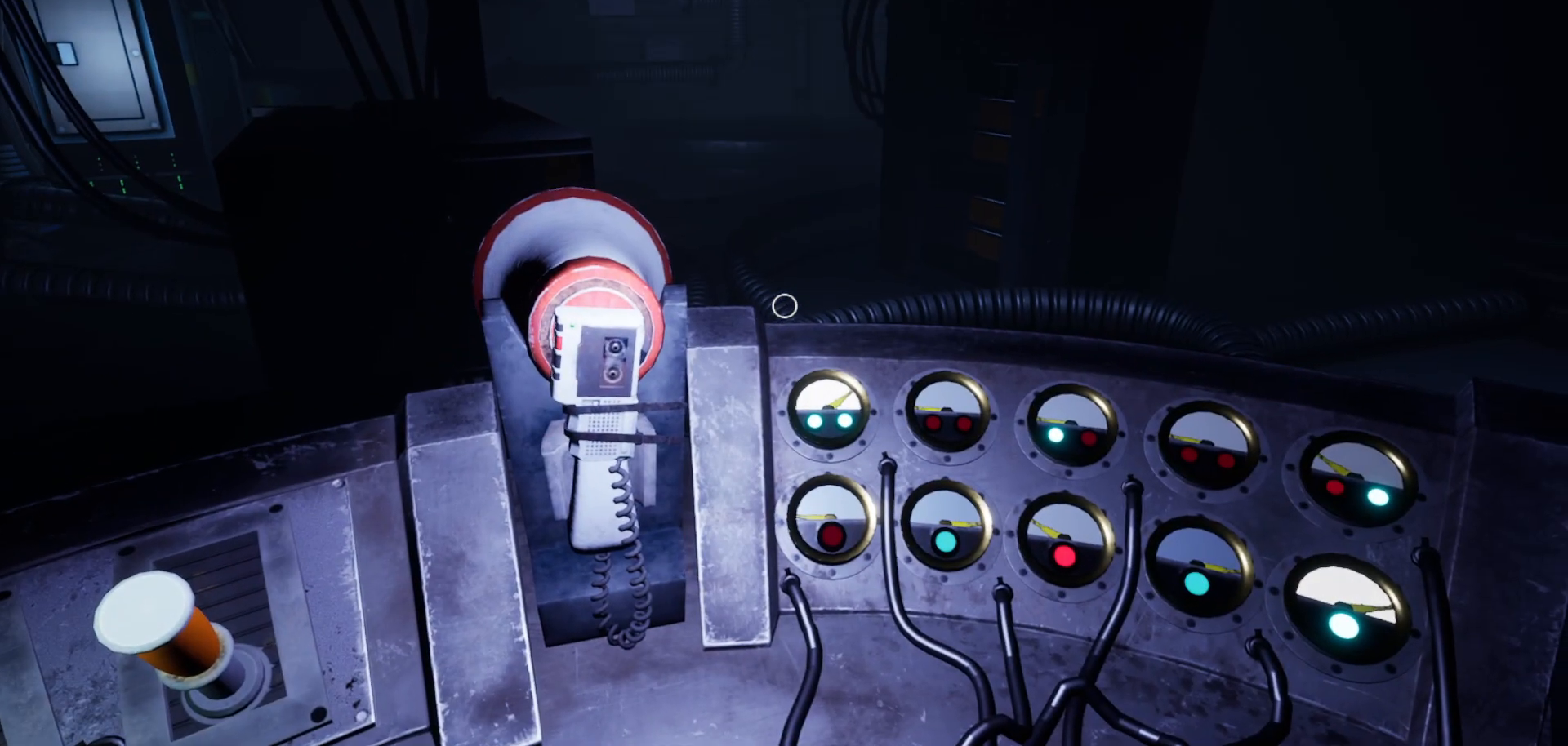
{"keys": [], "mouse": [], "mouse_move": "still", "events": []}
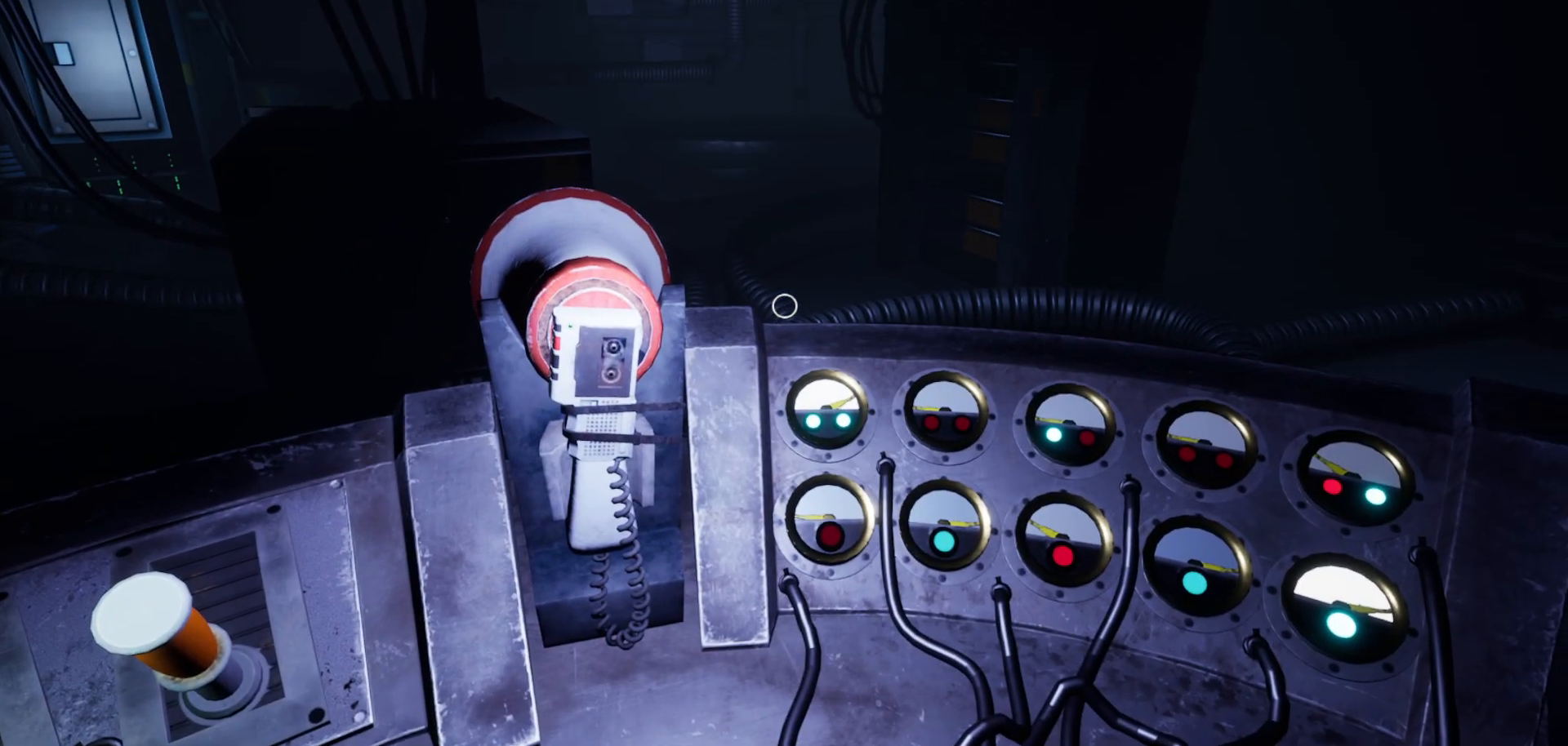
{"keys": [], "mouse": [], "mouse_move": "still", "events": []}
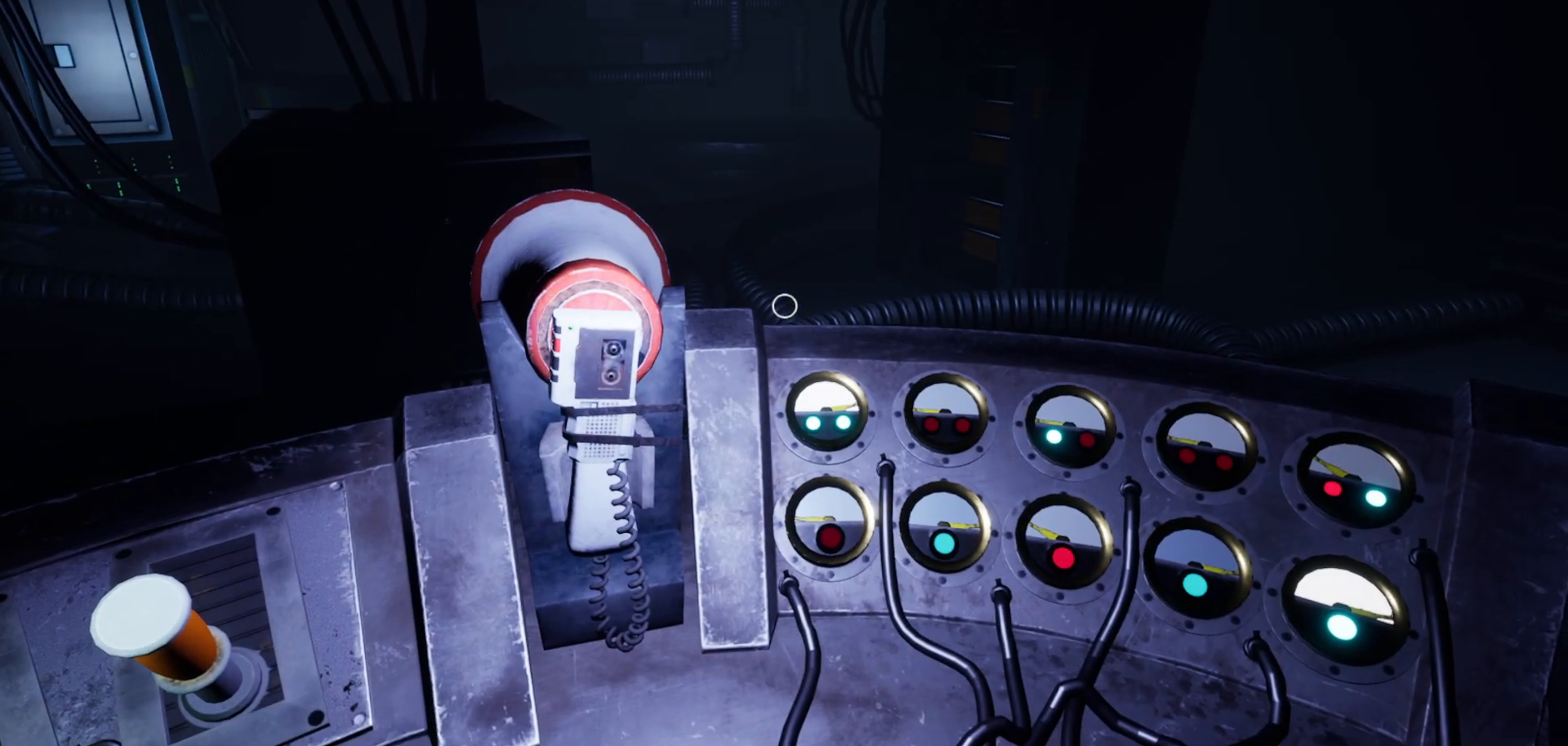
{"keys": [], "mouse": [], "mouse_move": "still", "events": []}
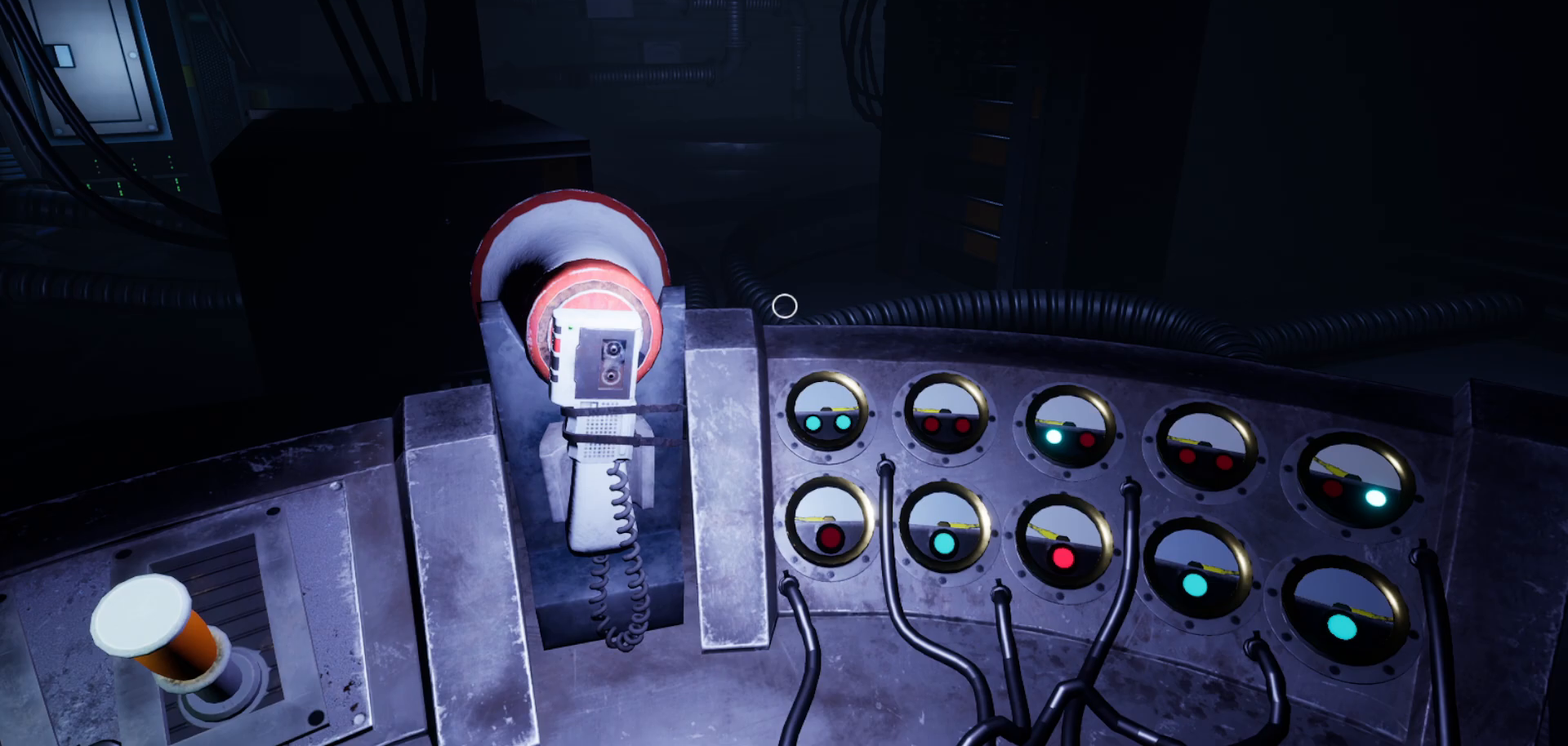
{"keys": [], "mouse": [], "mouse_move": "left", "events": []}
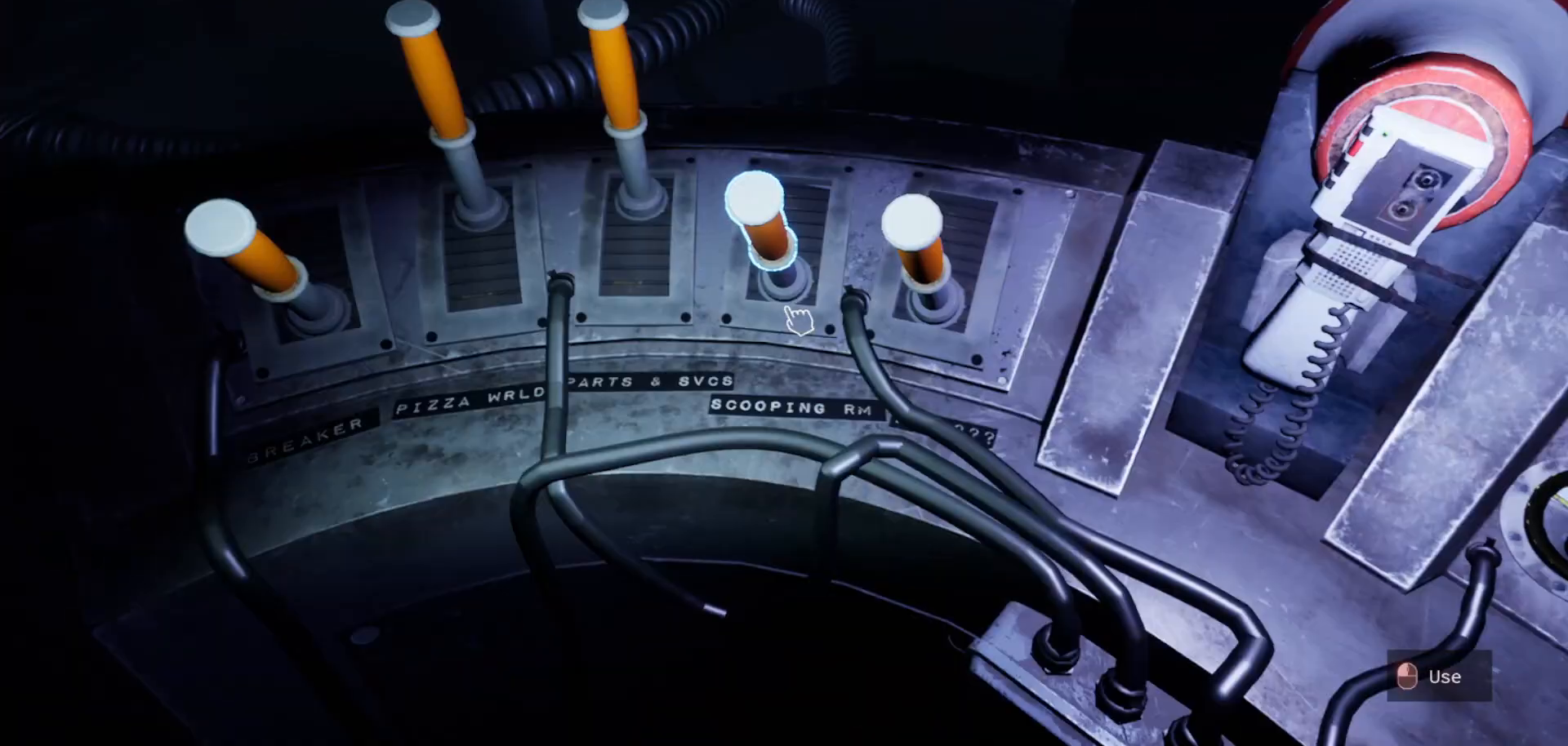
{"keys": [], "mouse": [], "mouse_move": "up-left", "events": []}
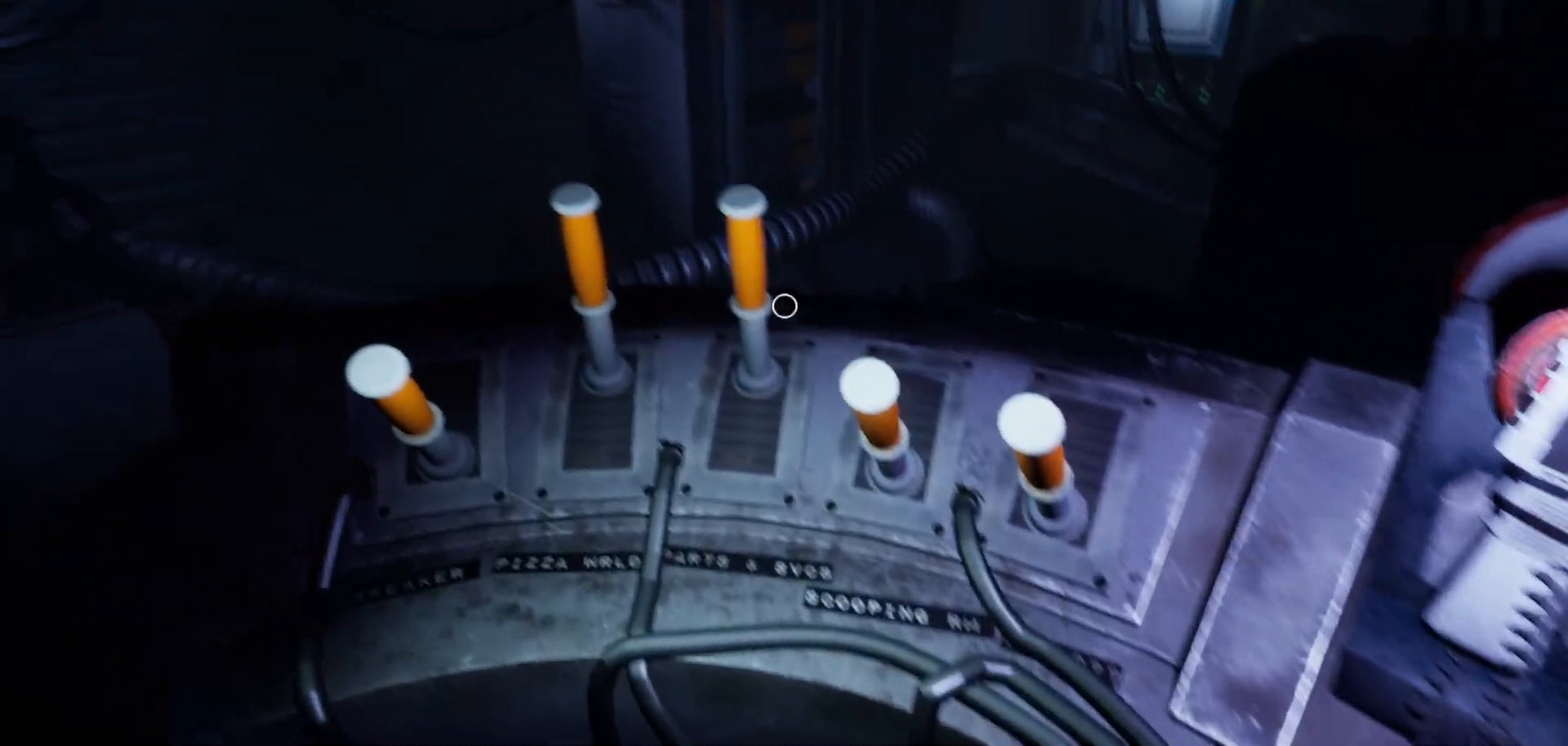
{"keys": [], "mouse": [], "mouse_move": "left", "events": [[167, "mouse_left", "down"], [267, "mouse_left", "up"]]}
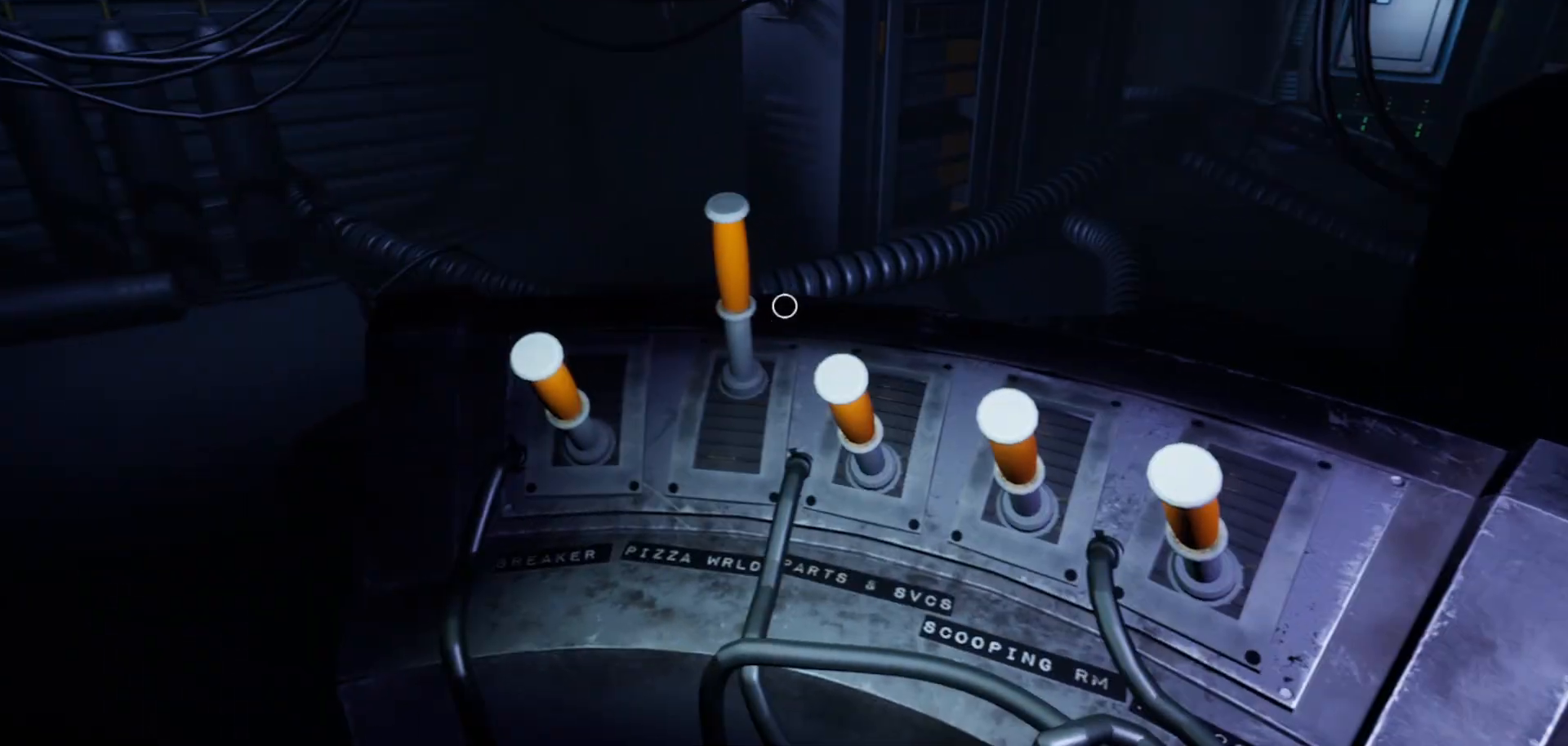
{"keys": [], "mouse": [], "mouse_move": "down-right", "events": [[283, "mouse_left", "down"], [383, "mouse_left", "up"]]}